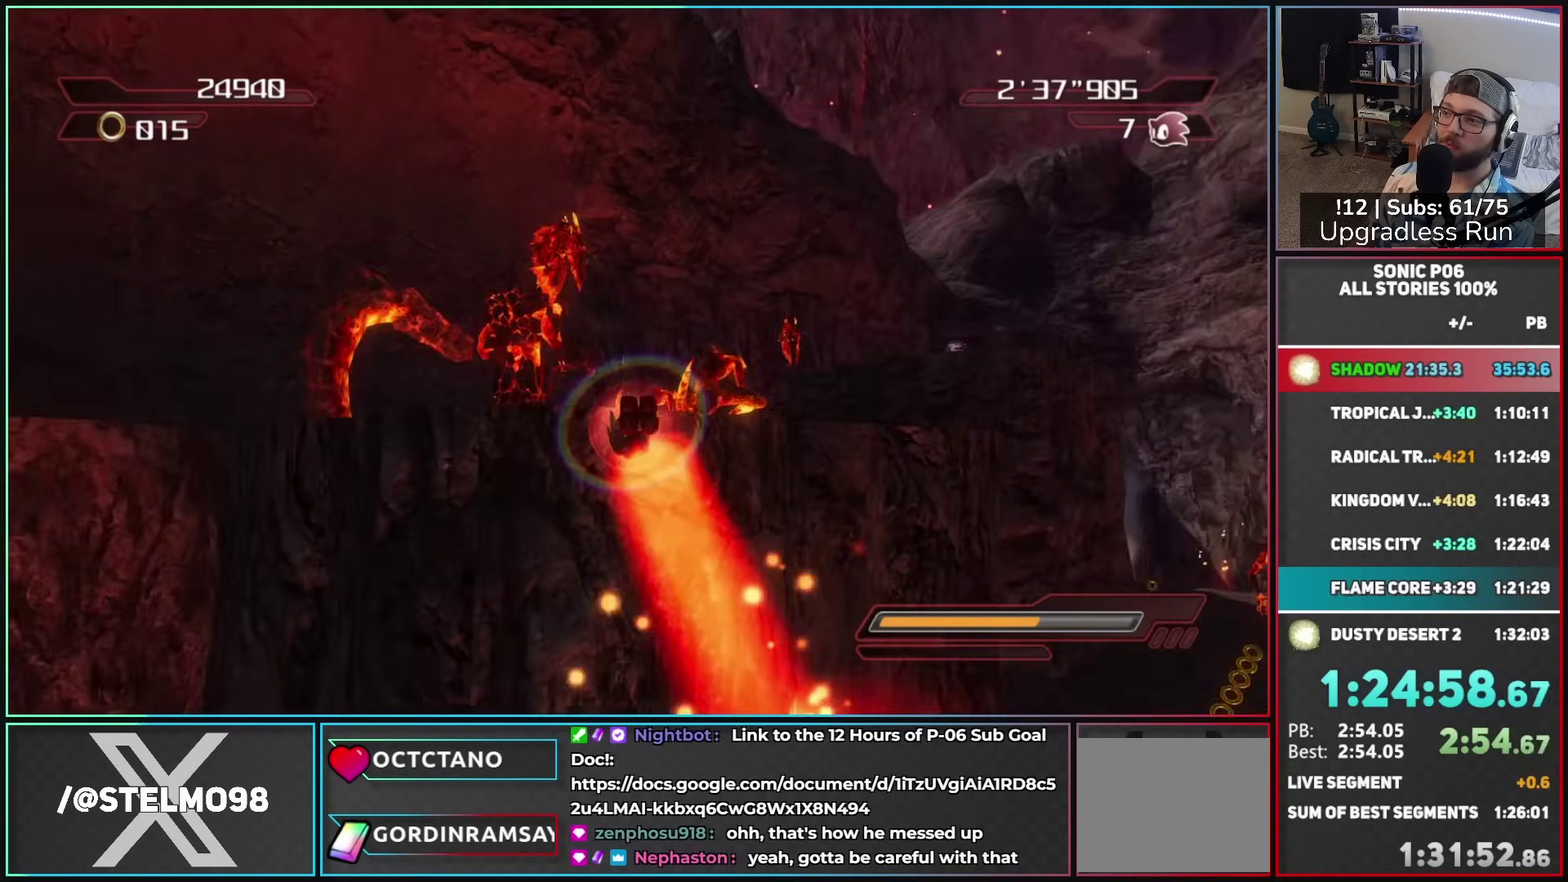
Gameplay with a controller (Xbox layout); each line is a JSON object with the inputs held at the frame after it. "button_events" lists button changes between this image and that frame as [ms after this image, input, new state], when the widget could be followed in between (sticks are given only as held states).
{"buttons": ["A"], "left_stick": "up-left", "right_stick": "center", "button_events": [[100, "A", "up"], [217, "X", "up"], [417, "A", "down"]]}
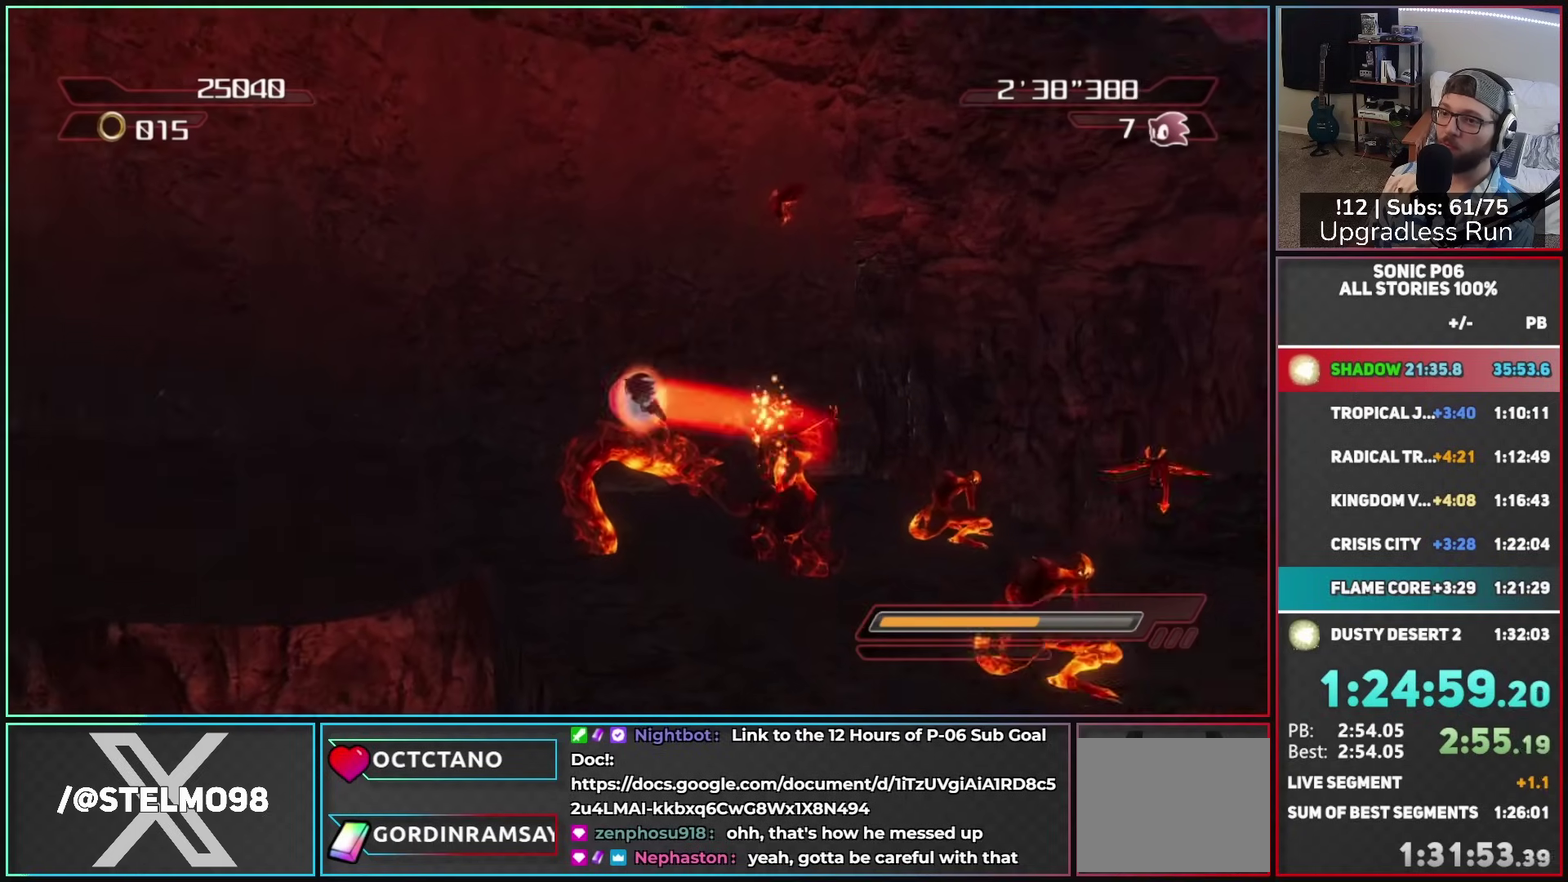
{"buttons": [], "left_stick": "up-left", "right_stick": "center", "button_events": [[217, "A", "up"]]}
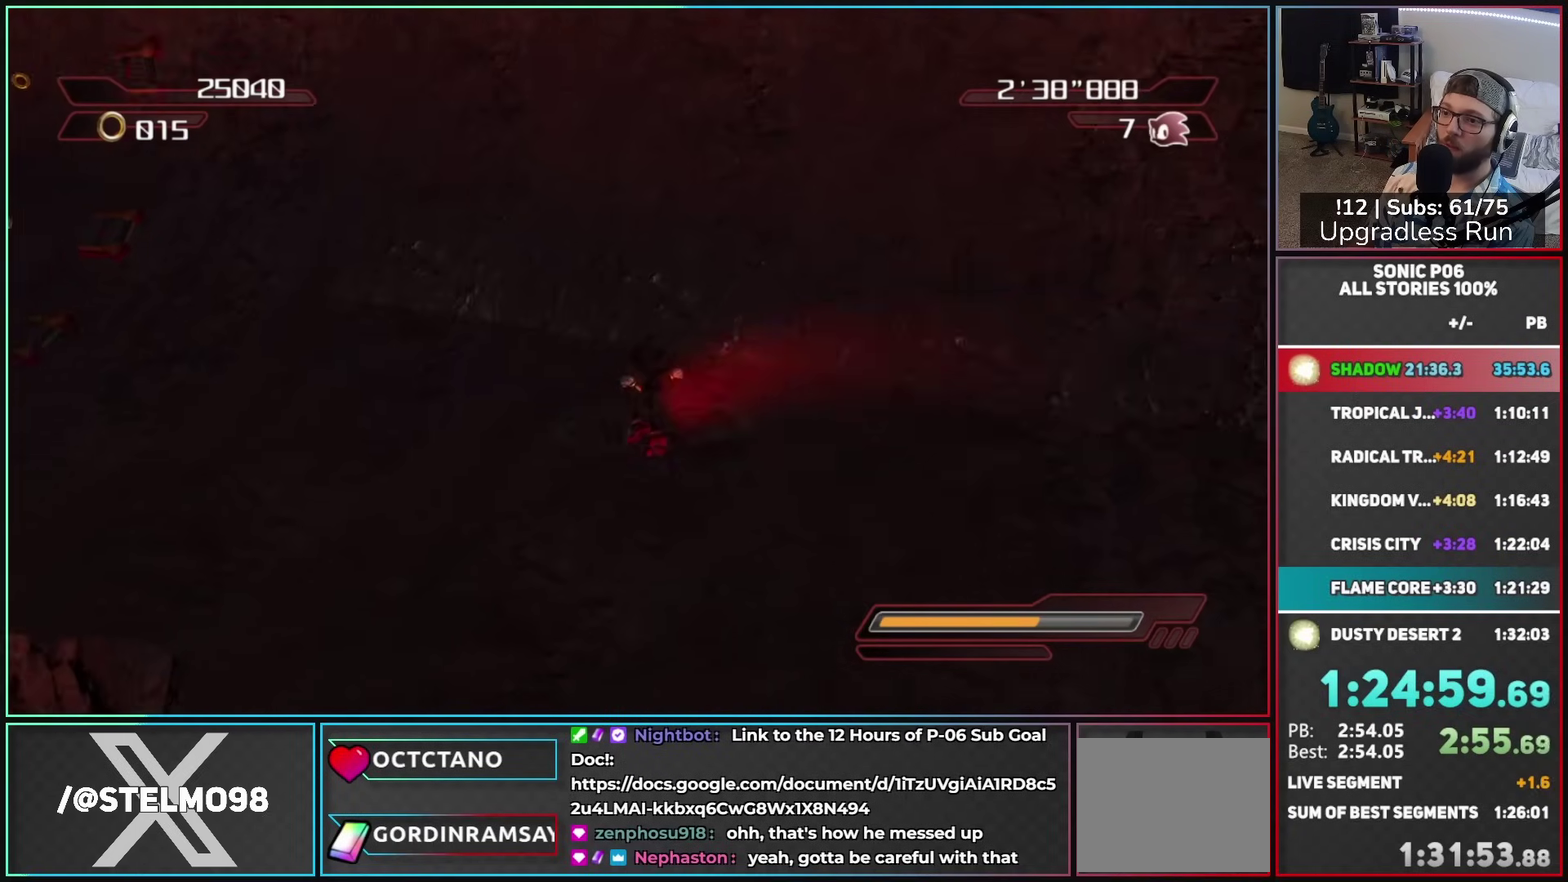
{"buttons": [], "left_stick": "up", "right_stick": "center", "button_events": [[50, "A", "down"], [50, "X", "down"], [217, "A", "up"], [217, "X", "up"], [333, "X", "down"], [383, "X", "up"]]}
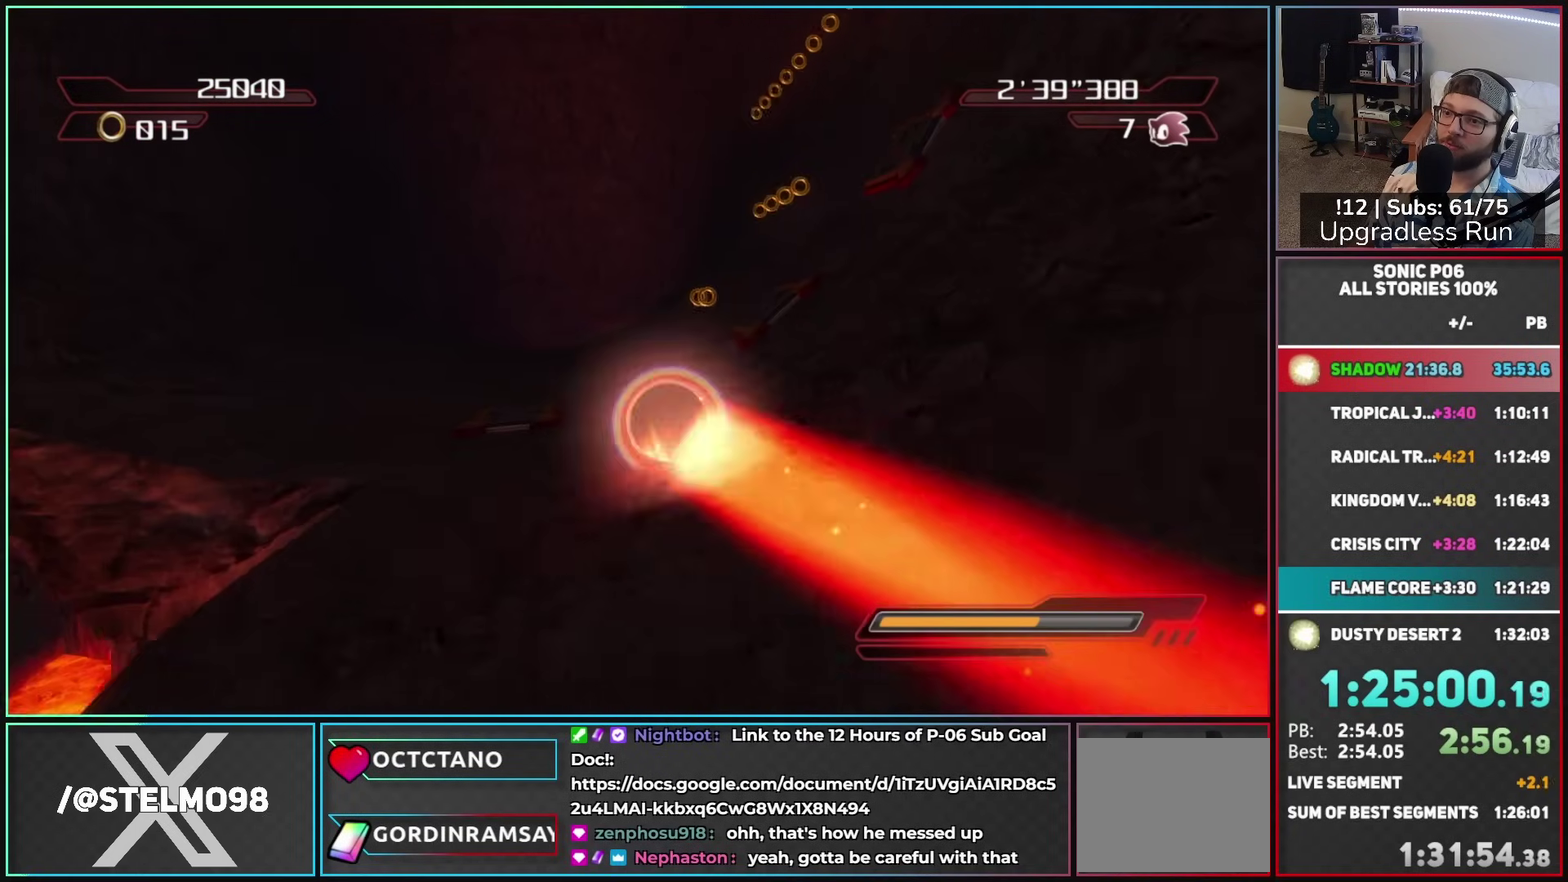
{"buttons": [], "left_stick": "up", "right_stick": "center", "button_events": []}
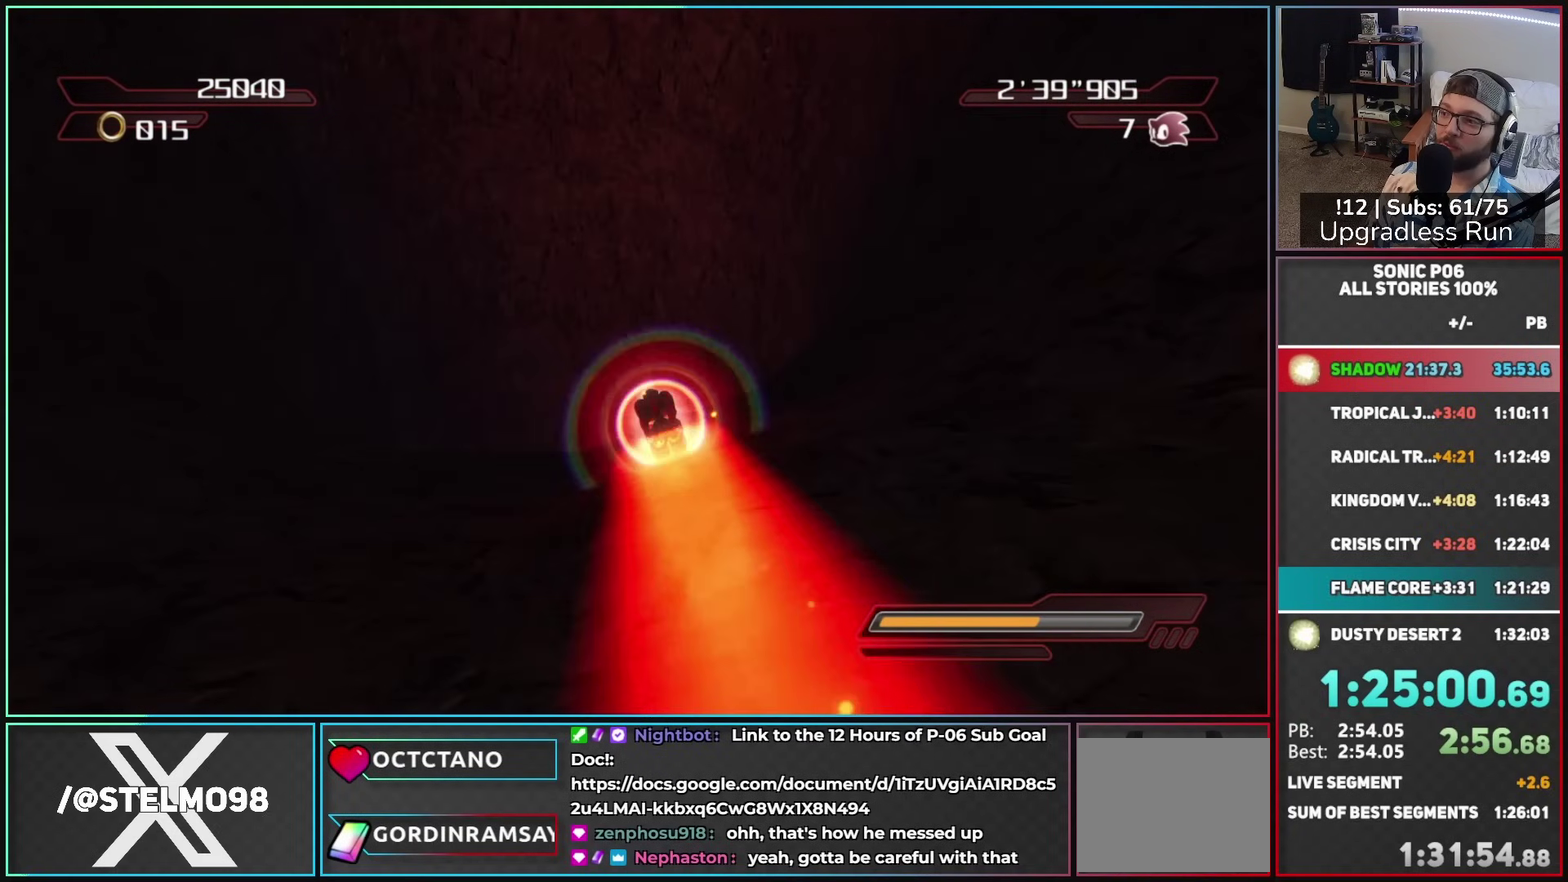
{"buttons": [], "left_stick": "up", "right_stick": "center", "button_events": []}
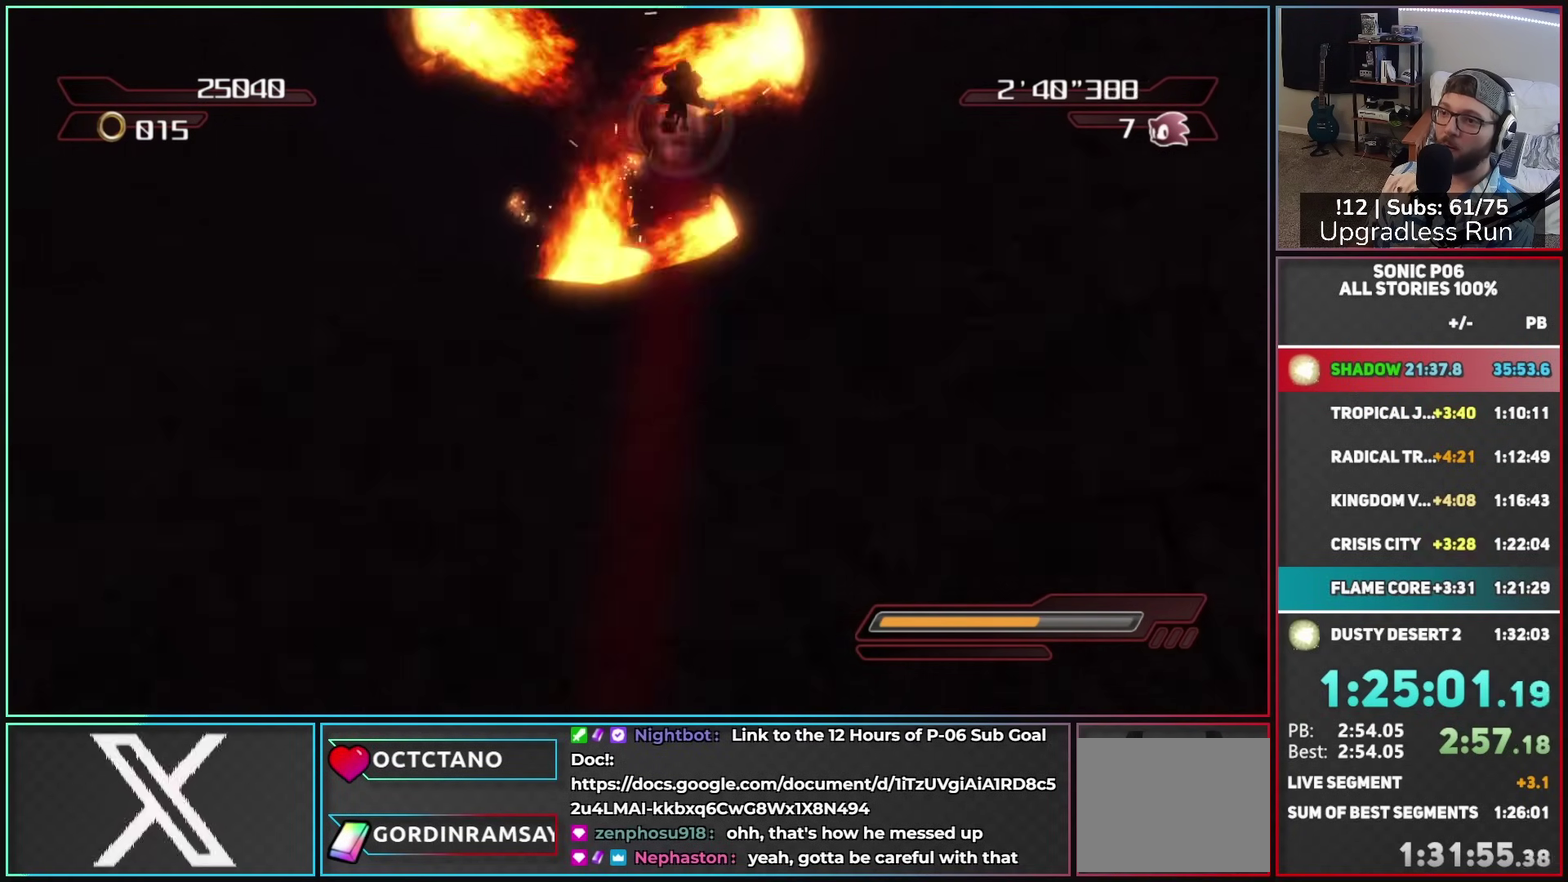
{"buttons": [], "left_stick": "up", "right_stick": "center", "button_events": []}
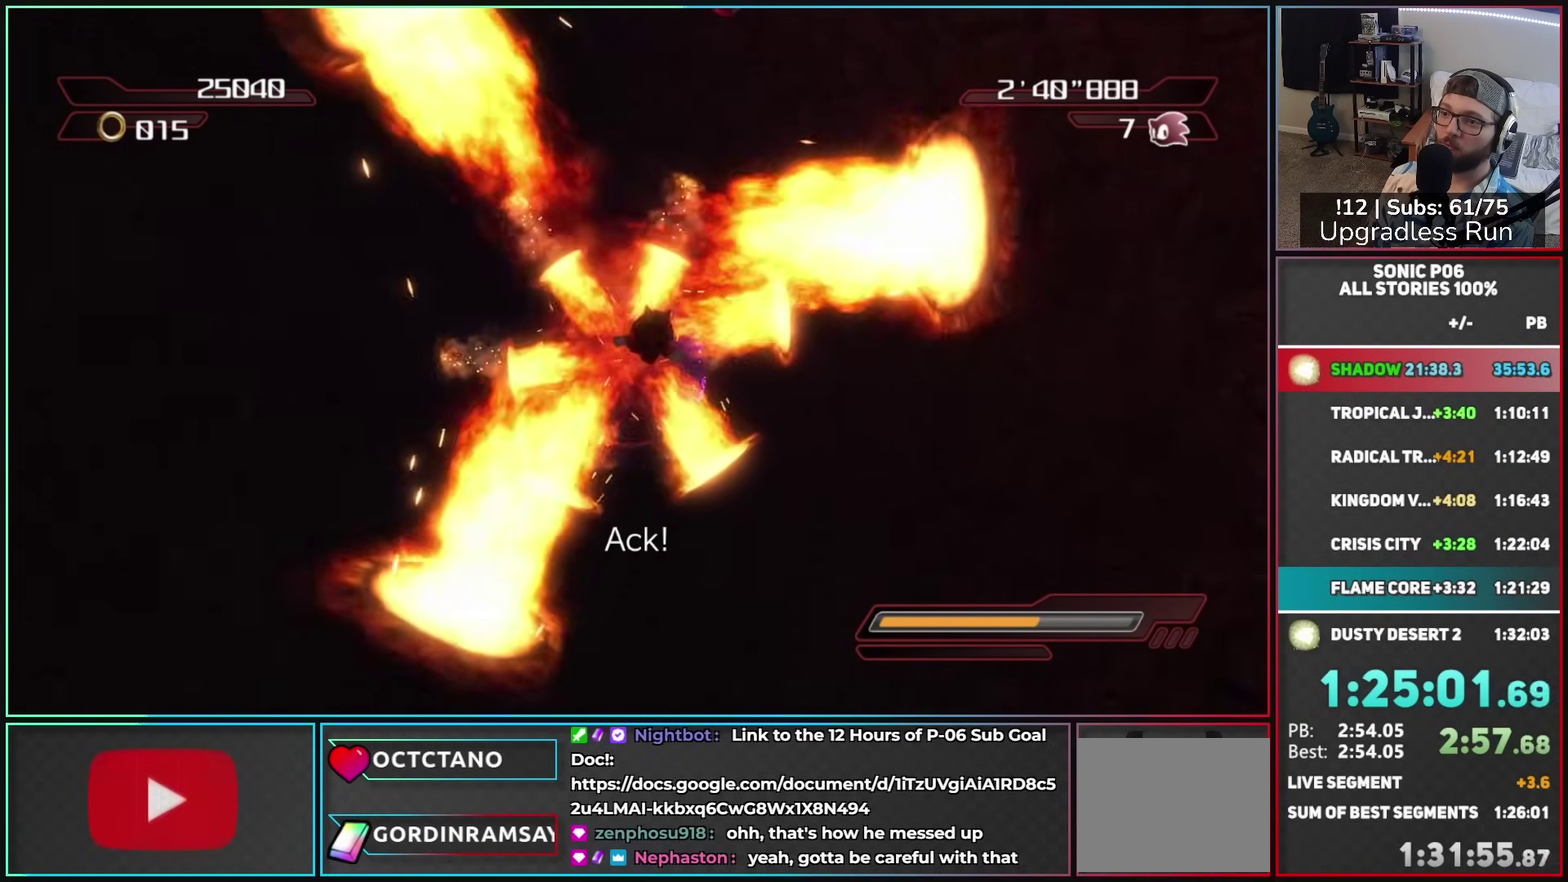
{"buttons": [], "left_stick": "down", "right_stick": "center", "button_events": []}
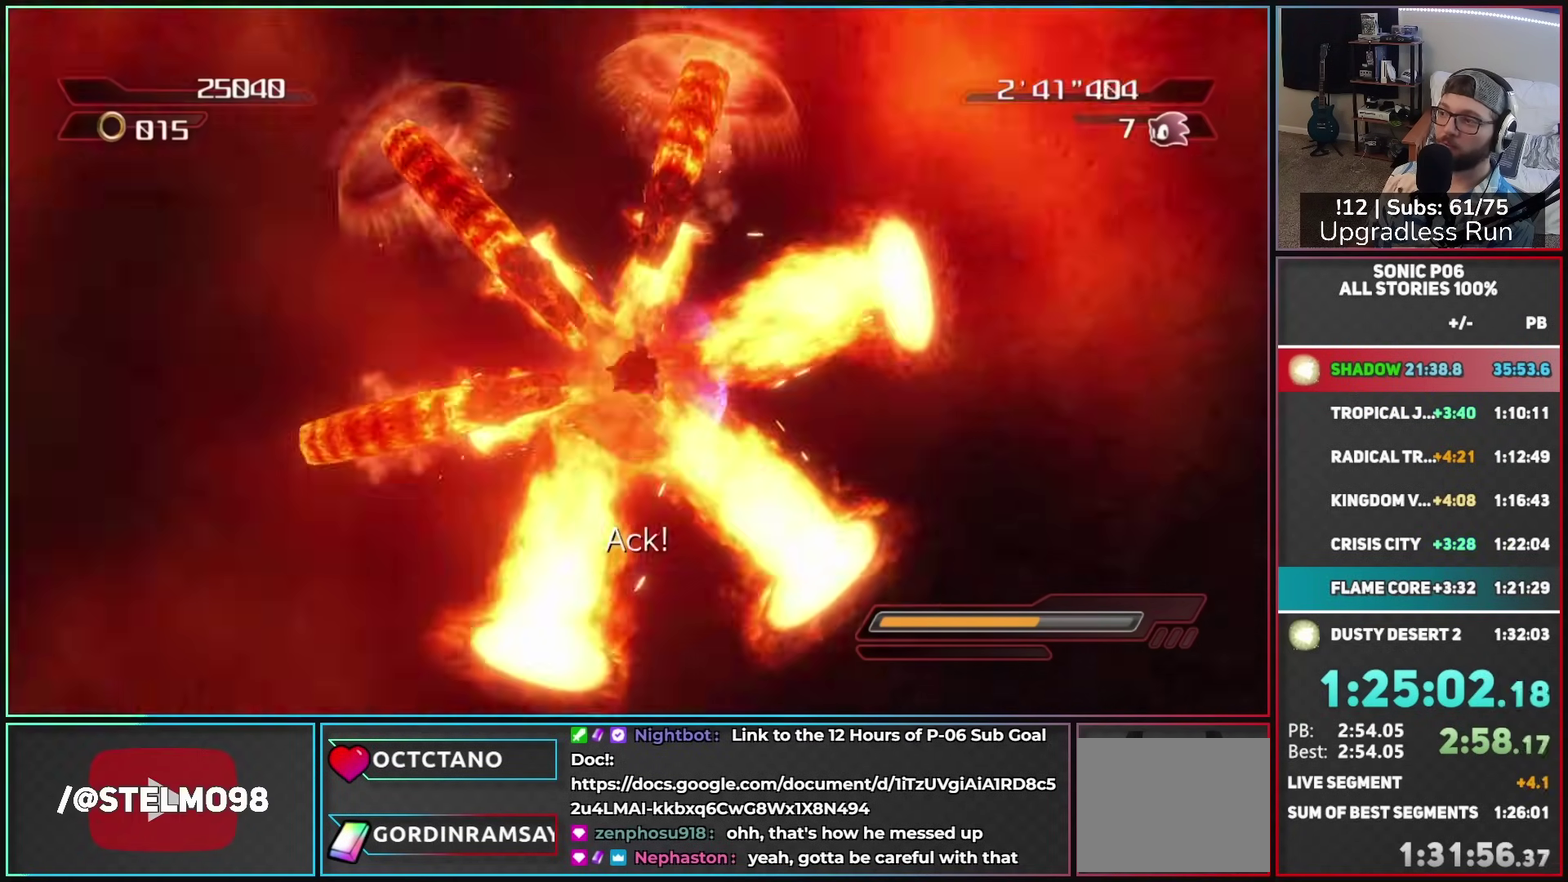
{"buttons": [], "left_stick": "down", "right_stick": "center", "button_events": []}
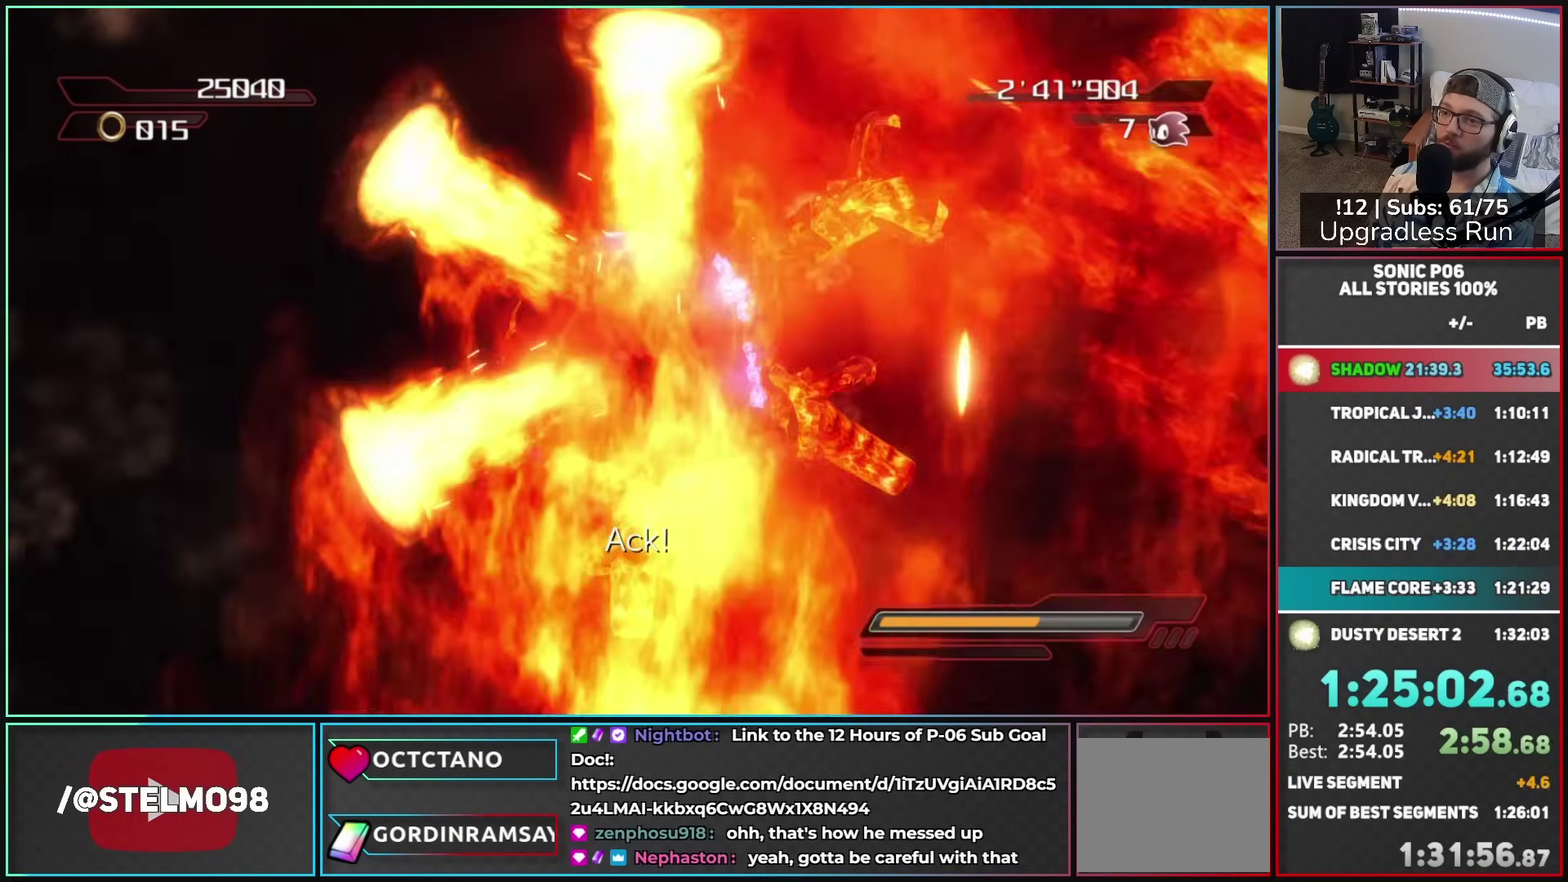
{"buttons": [], "left_stick": "down-left", "right_stick": "center", "button_events": []}
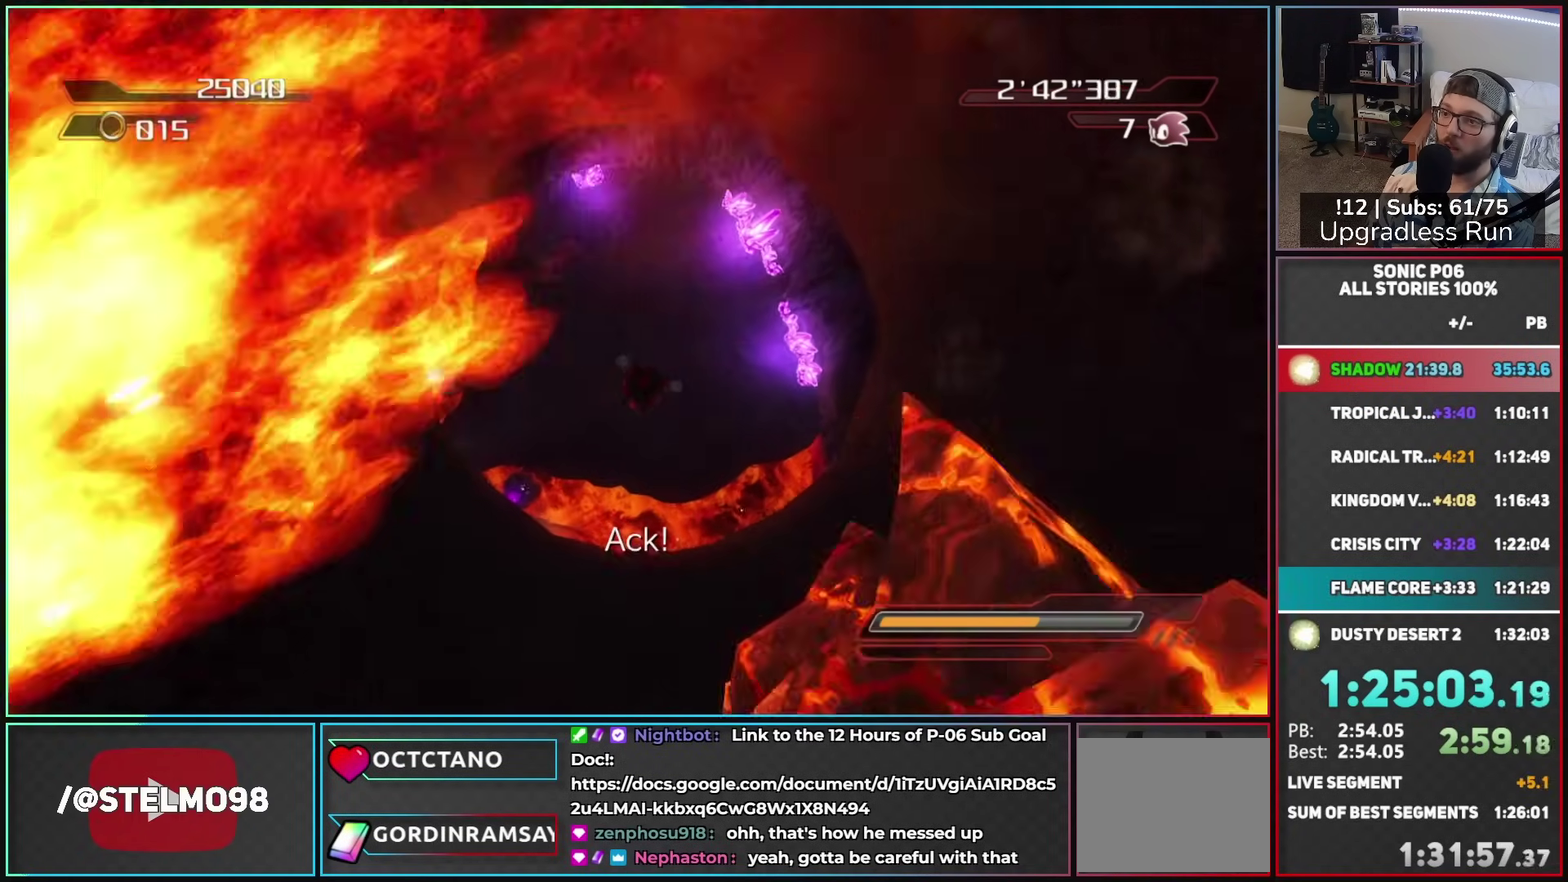
{"buttons": [], "left_stick": "left", "right_stick": "center", "button_events": []}
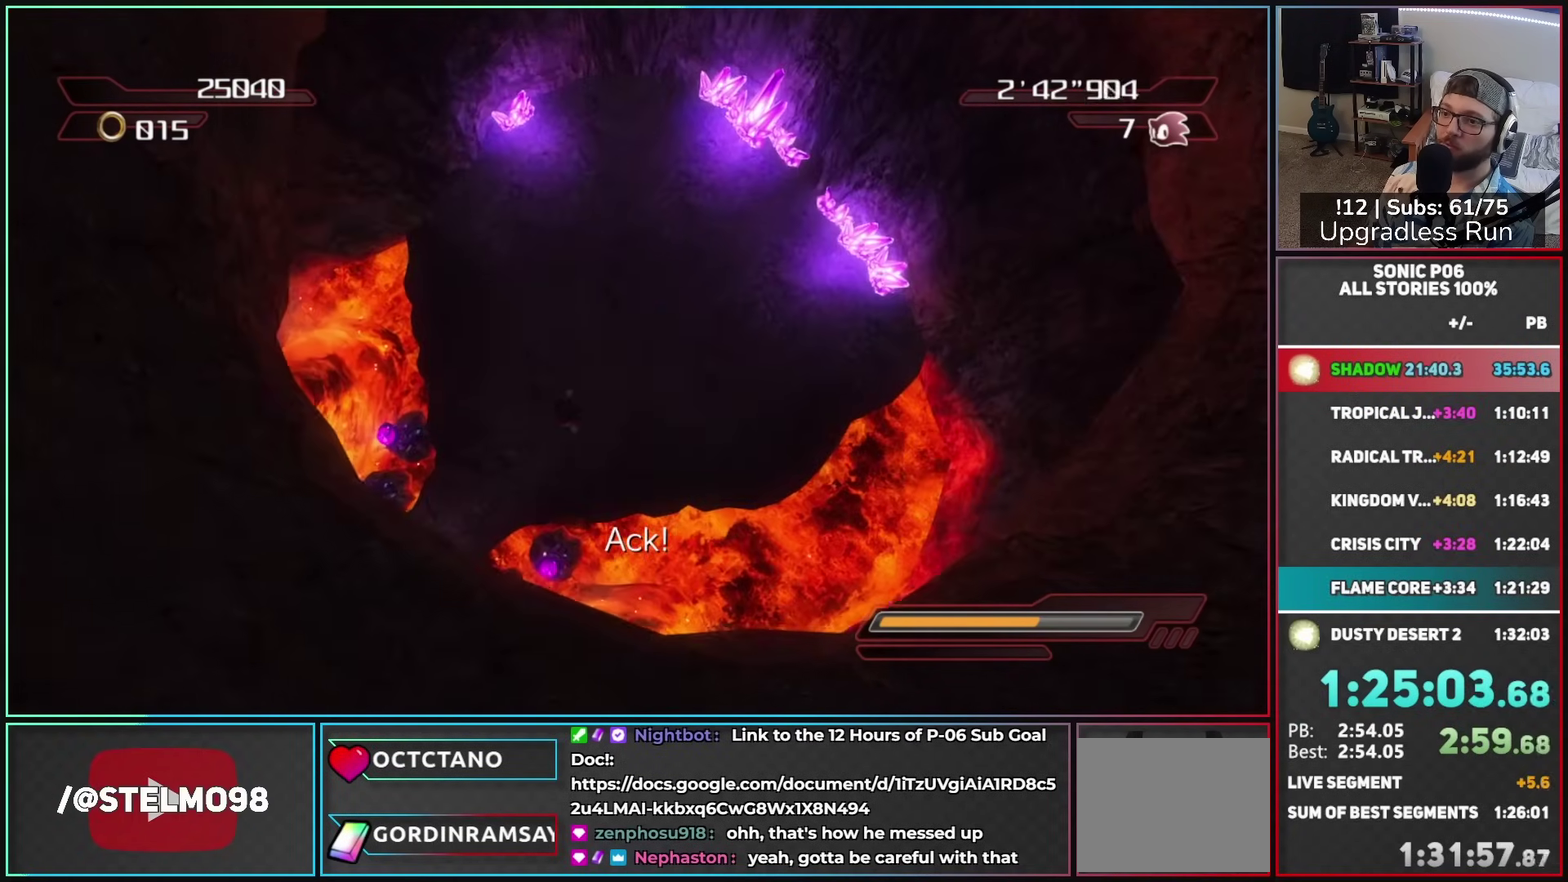
{"buttons": [], "left_stick": "up-left", "right_stick": "center", "button_events": []}
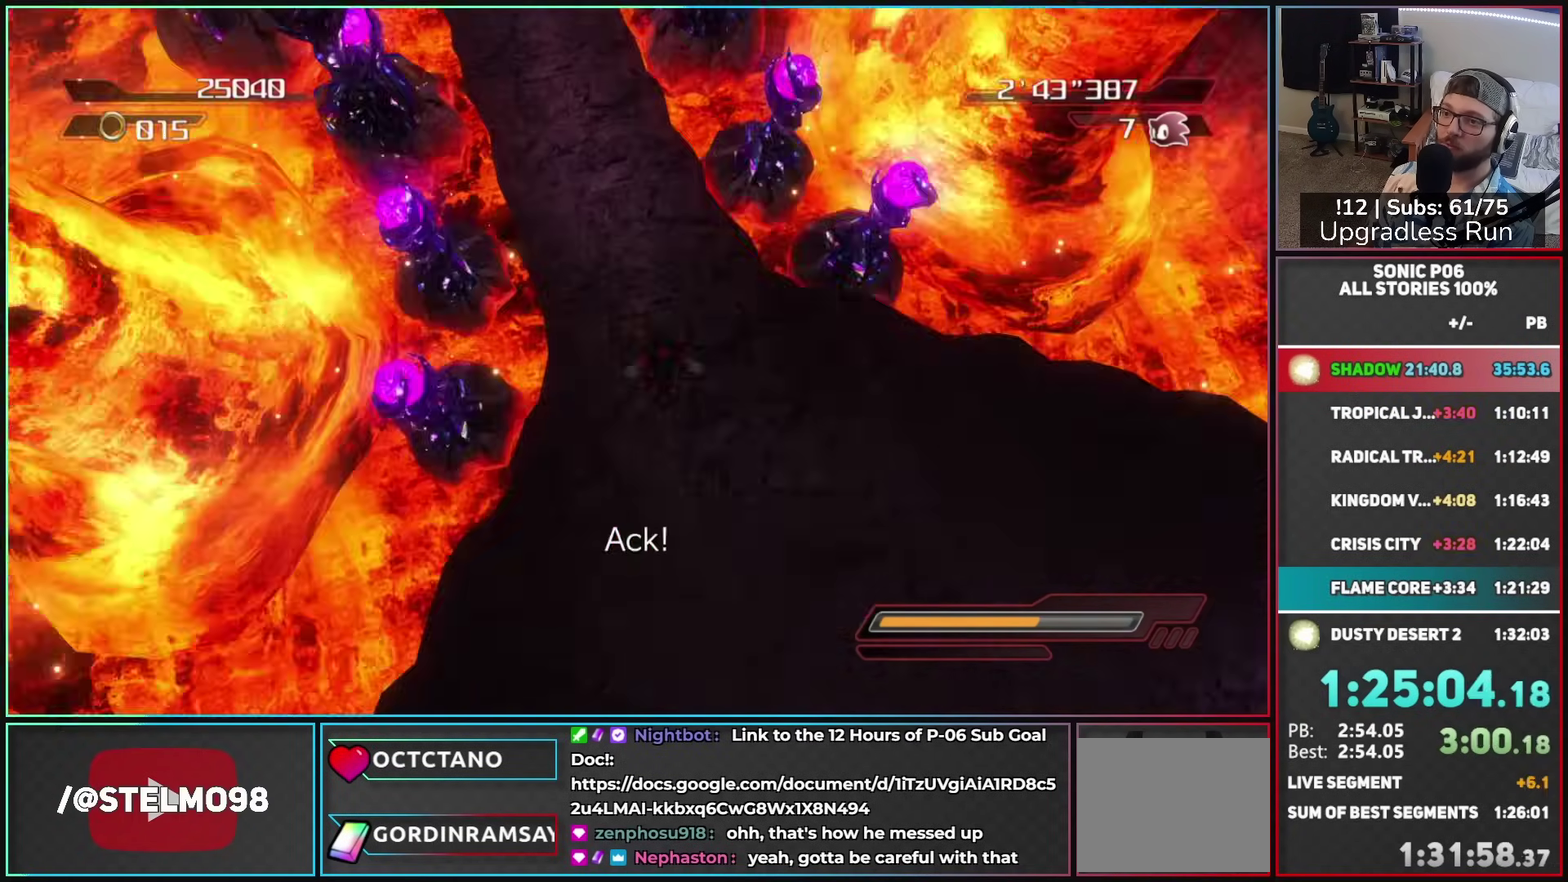
{"buttons": [], "left_stick": "up-left", "right_stick": "center", "button_events": [[100, "A", "down"], [167, "A", "up"], [433, "A", "down"], [500, "A", "up"]]}
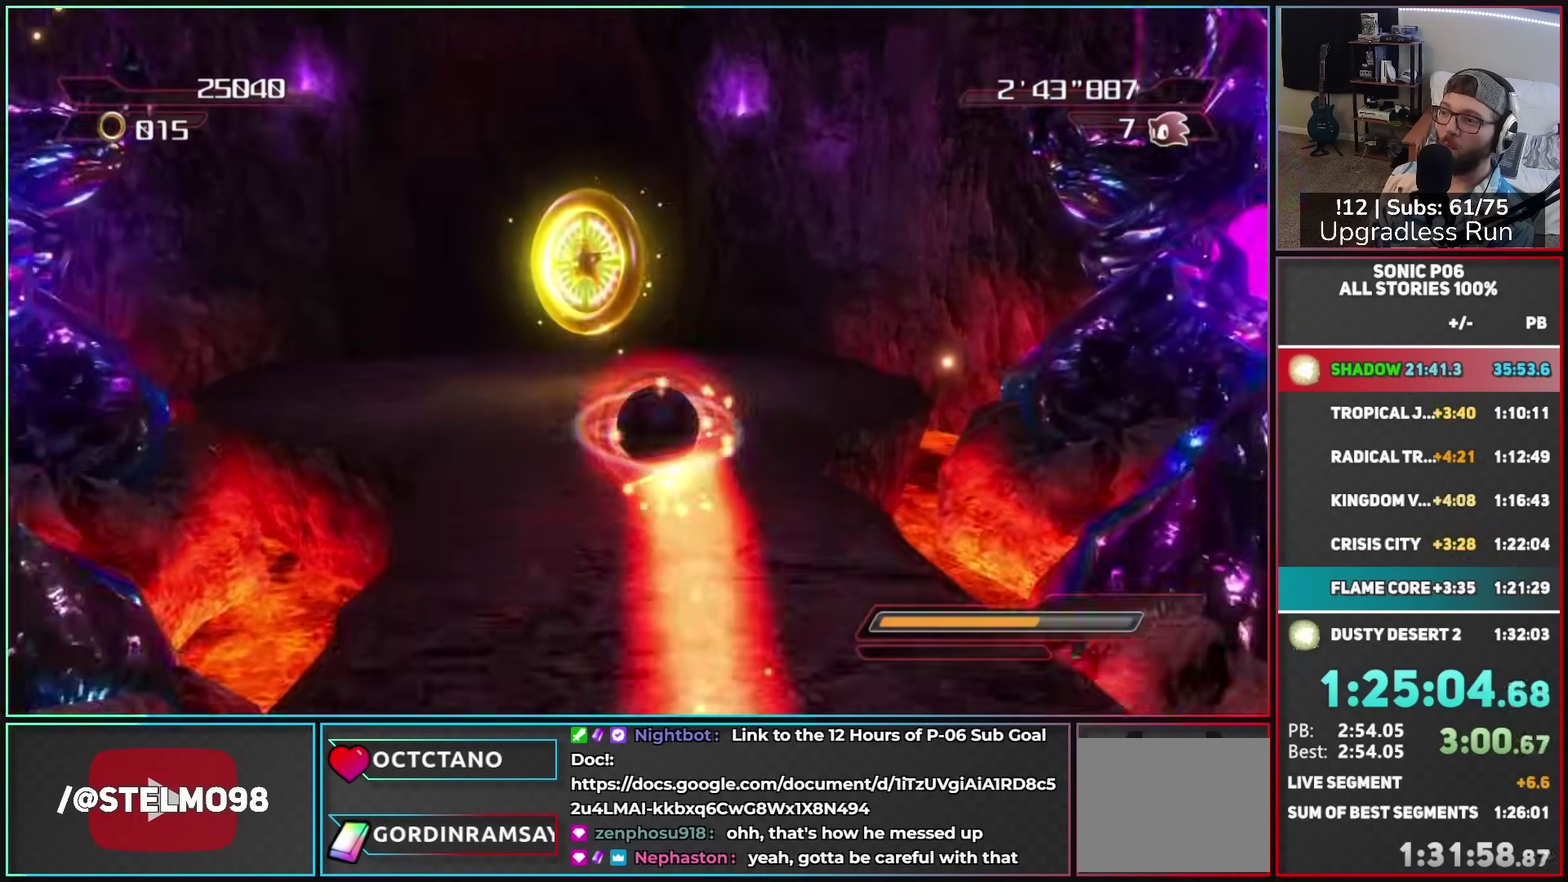
{"buttons": [], "left_stick": "center", "right_stick": "center", "button_events": []}
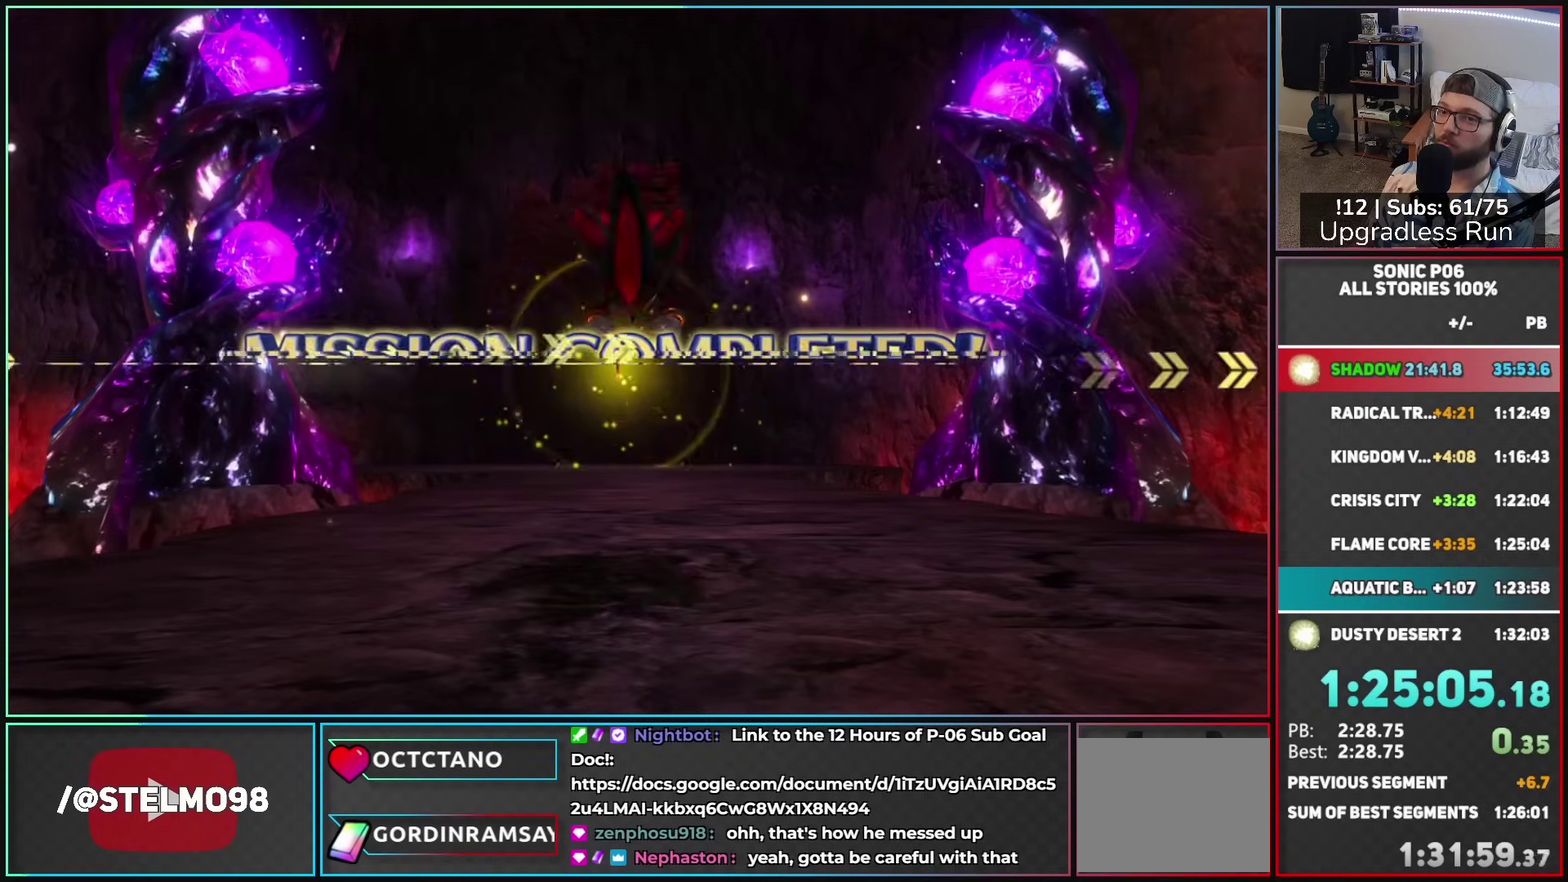
{"buttons": [], "left_stick": "center", "right_stick": "center", "button_events": []}
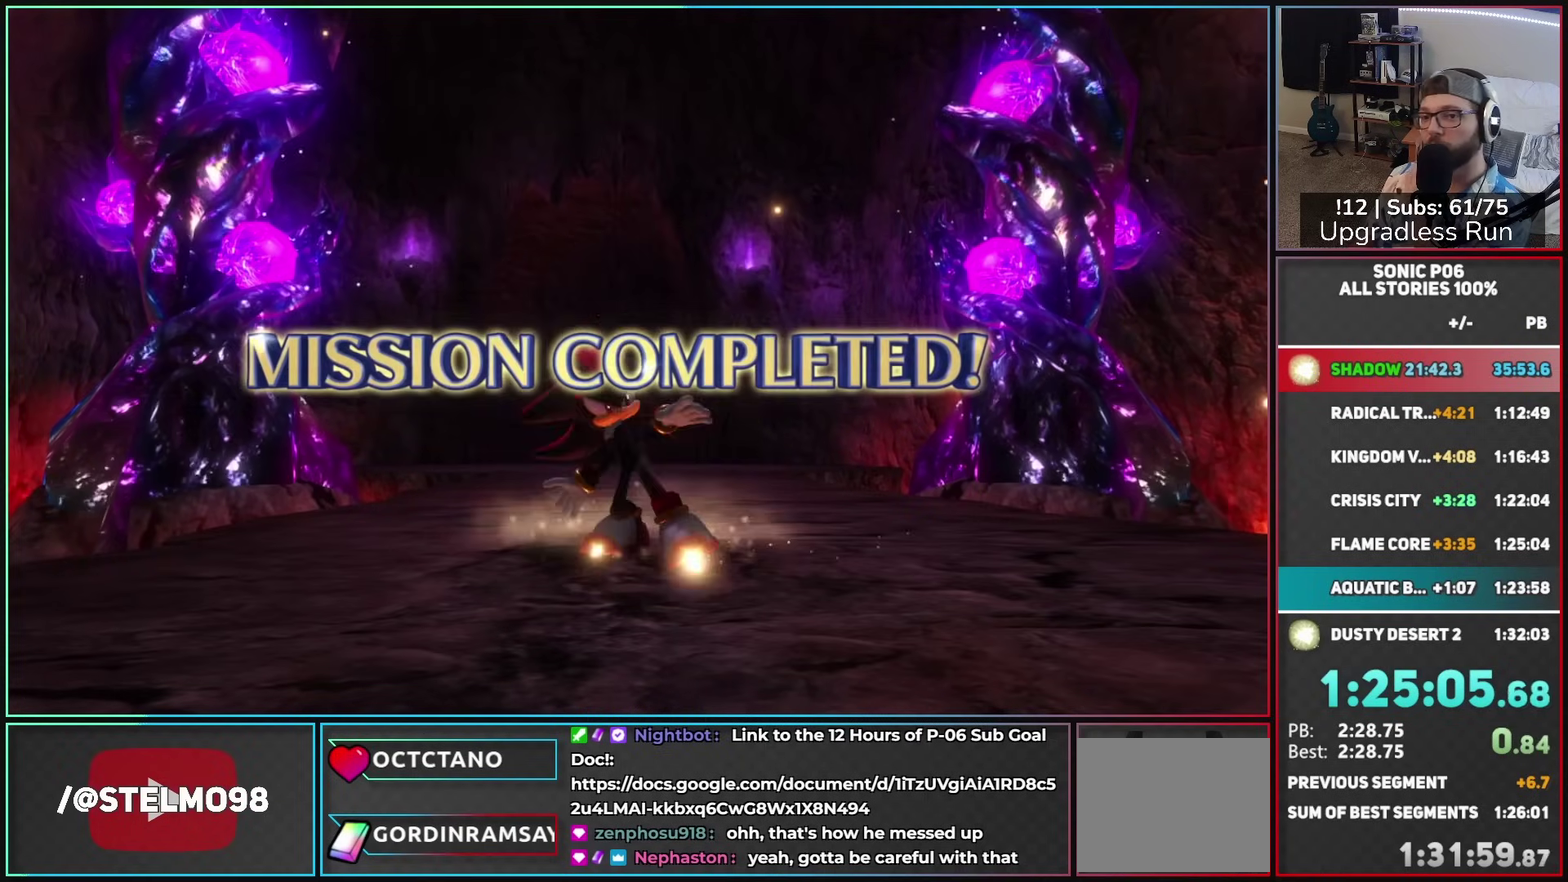
{"buttons": [], "left_stick": "center", "right_stick": "center", "button_events": []}
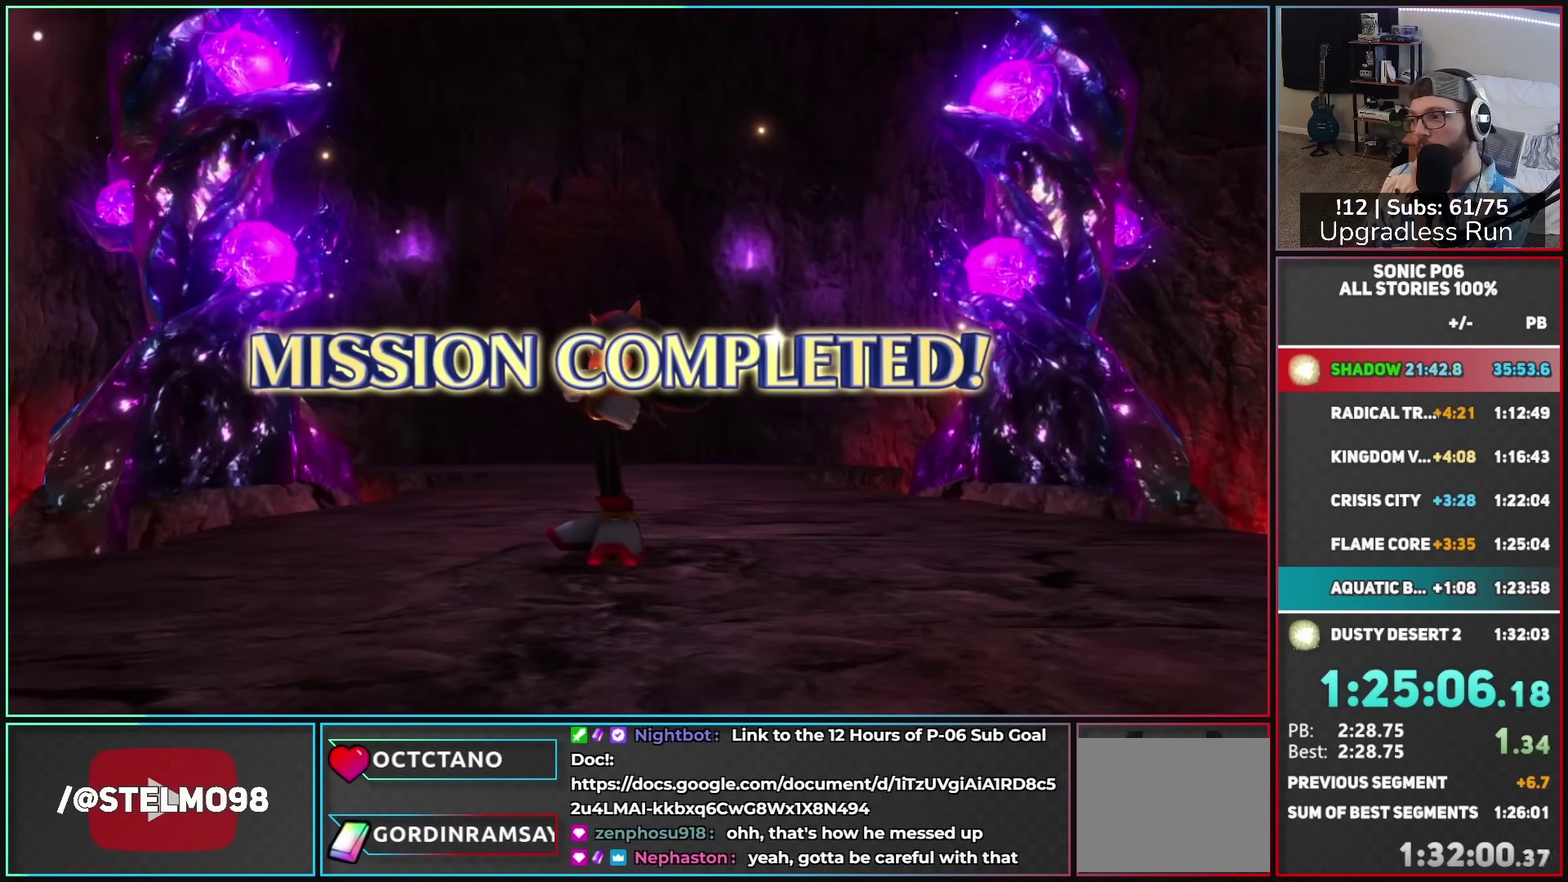
{"buttons": [], "left_stick": "center", "right_stick": "center", "button_events": []}
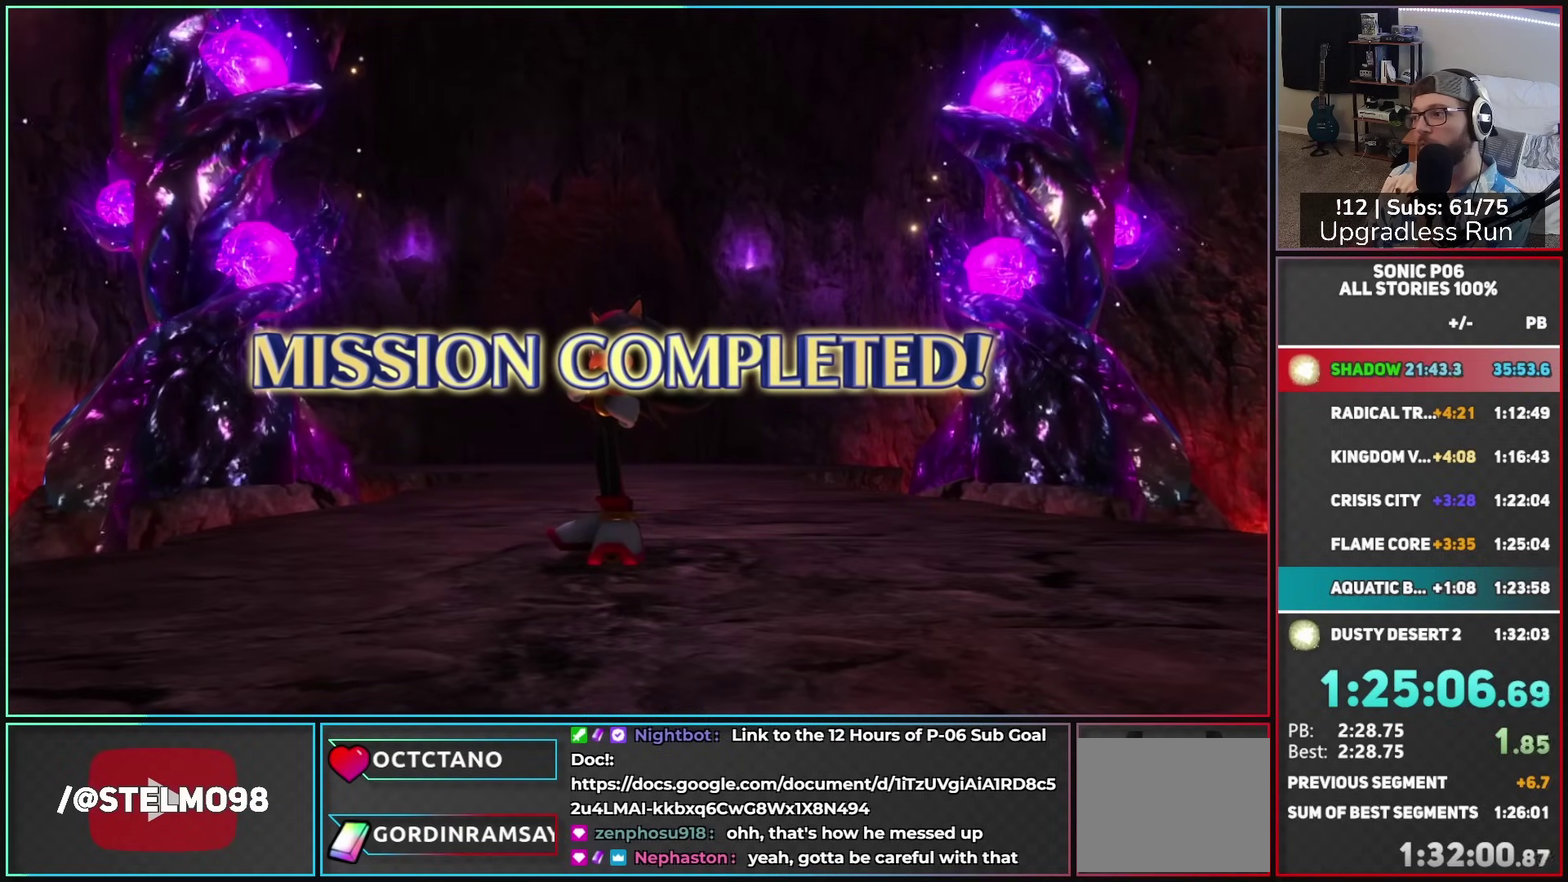
{"buttons": [], "left_stick": "center", "right_stick": "center", "button_events": [[150, "A", "down"], [283, "A", "up"], [350, "A", "down"], [467, "A", "up"]]}
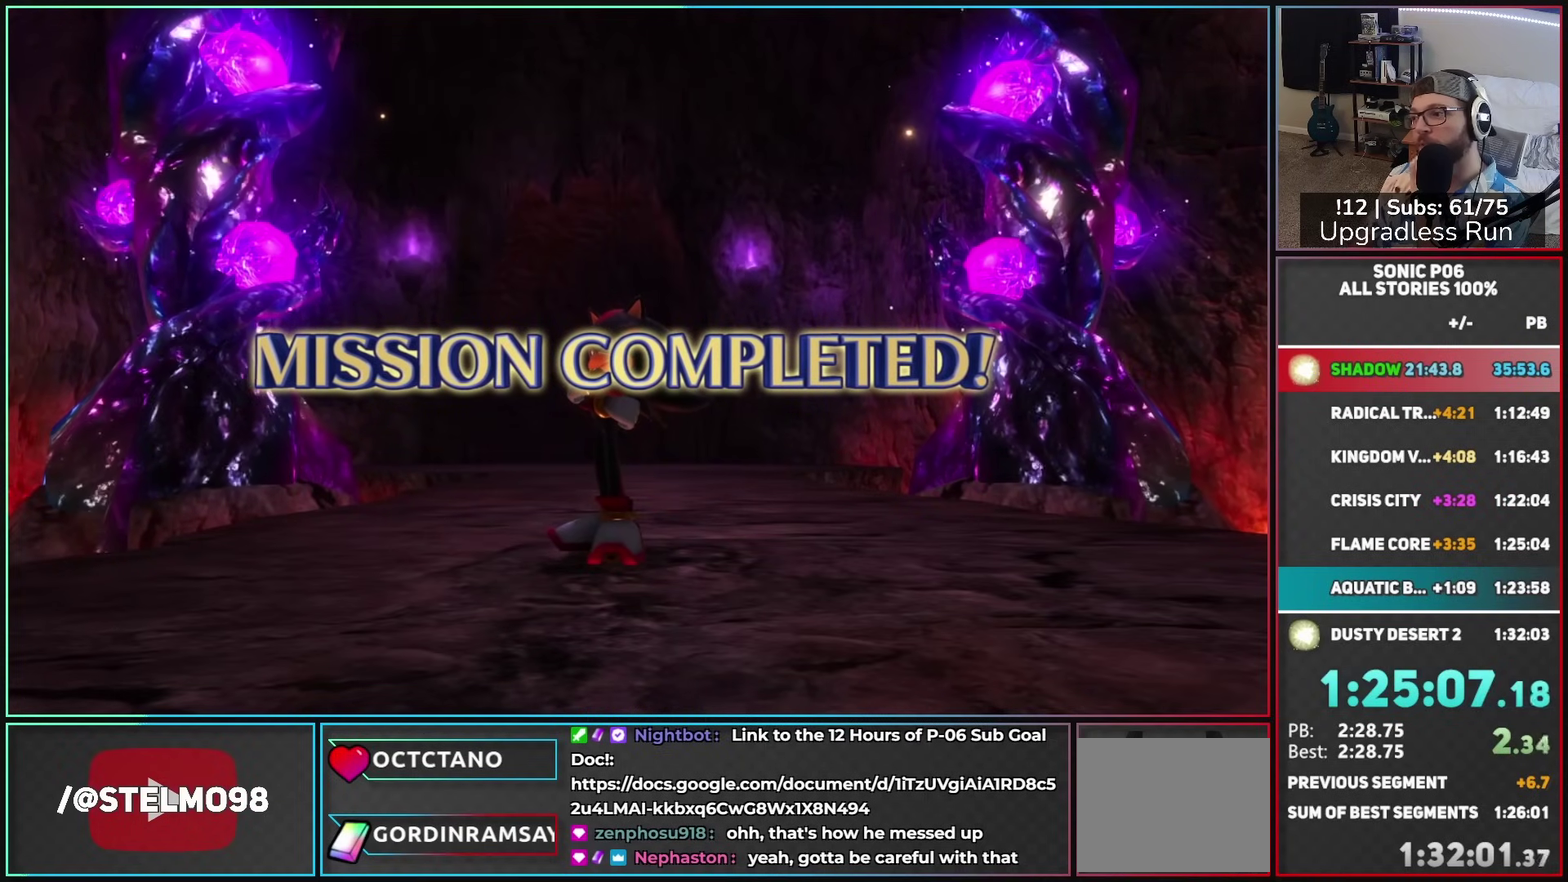
{"buttons": ["A"], "left_stick": "center", "right_stick": "center", "button_events": [[50, "A", "down"], [167, "A", "up"], [250, "A", "down"], [383, "A", "up"], [467, "A", "down"]]}
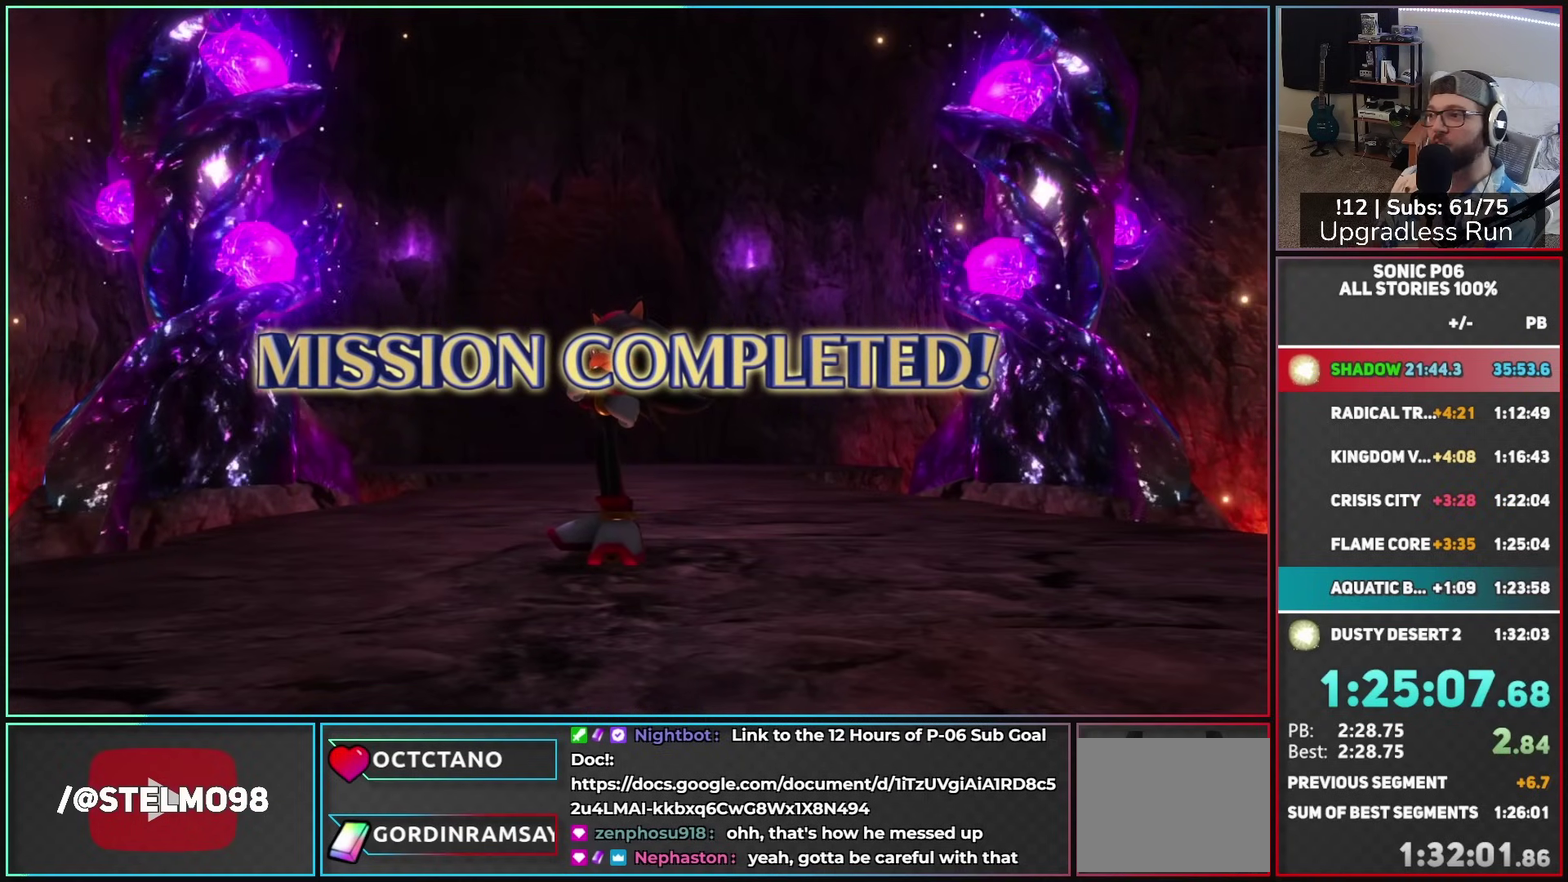
{"buttons": [], "left_stick": "center", "right_stick": "center", "button_events": [[50, "A", "up"], [133, "A", "down"], [250, "A", "up"], [333, "A", "down"], [433, "A", "up"]]}
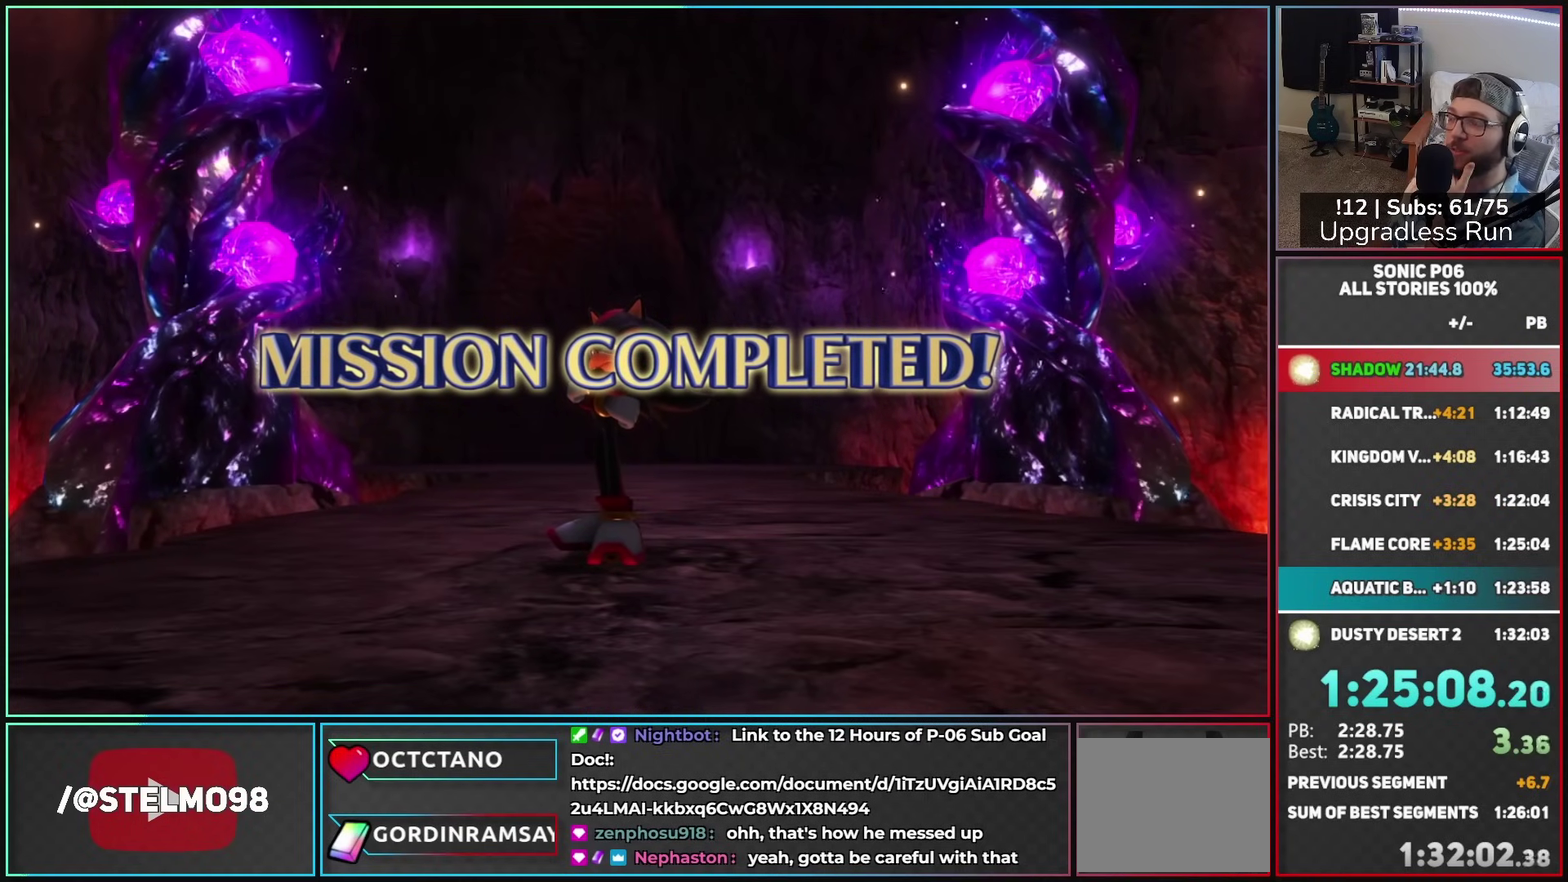
{"buttons": [], "left_stick": "center", "right_stick": "center", "button_events": [[33, "A", "down"], [167, "A", "up"], [217, "A", "down"], [333, "A", "up"], [417, "A", "down"], [500, "A", "up"]]}
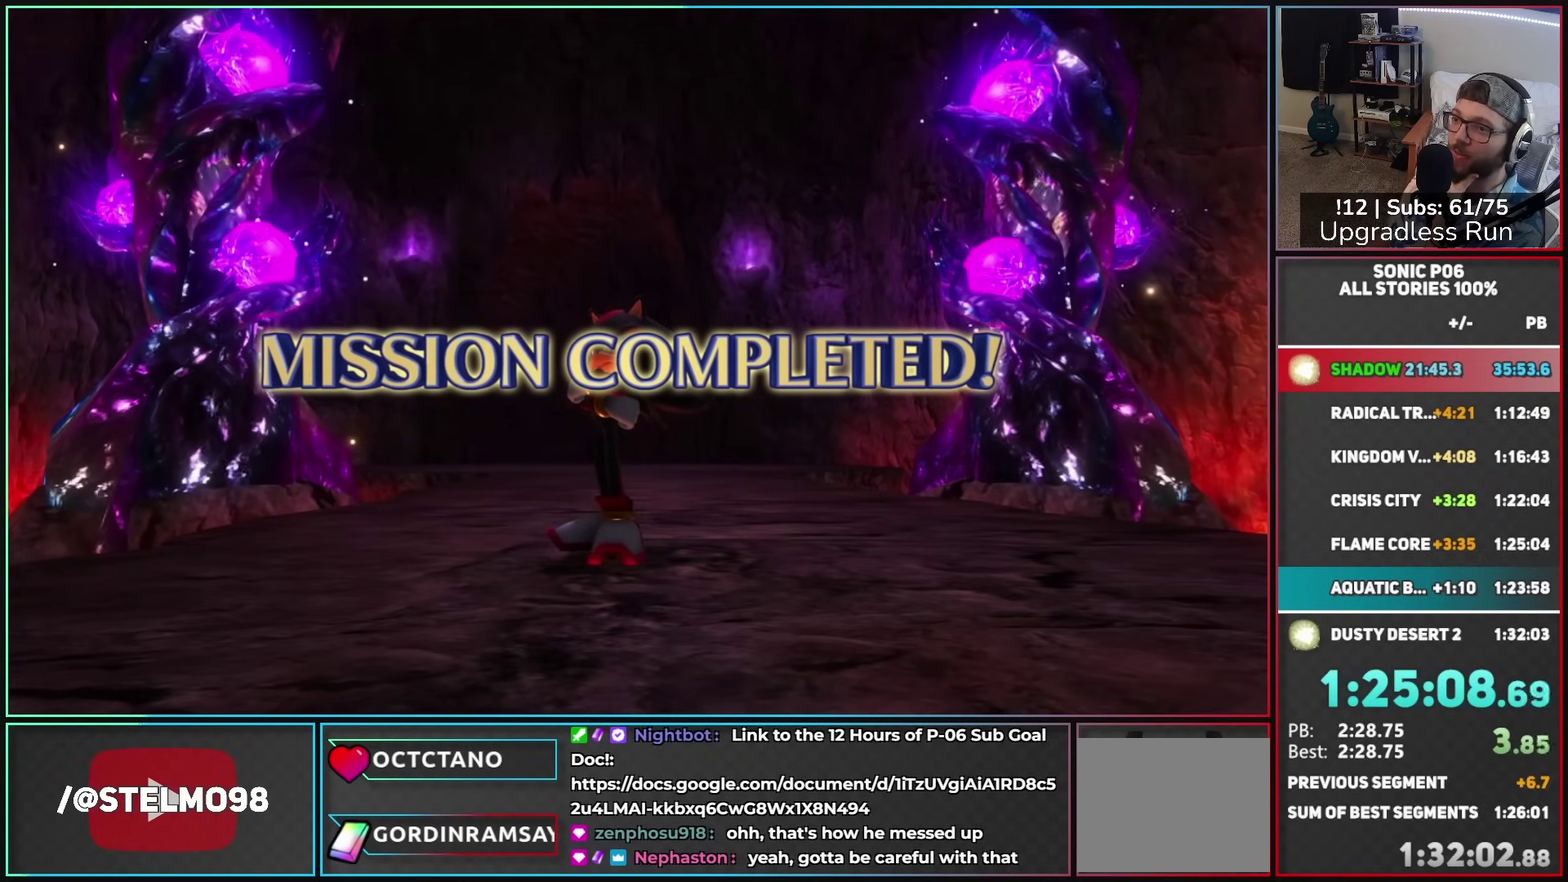
{"buttons": ["A"], "left_stick": "center", "right_stick": "center", "button_events": [[117, "A", "down"], [217, "A", "up"], [300, "A", "down"], [417, "A", "up"], [500, "A", "down"]]}
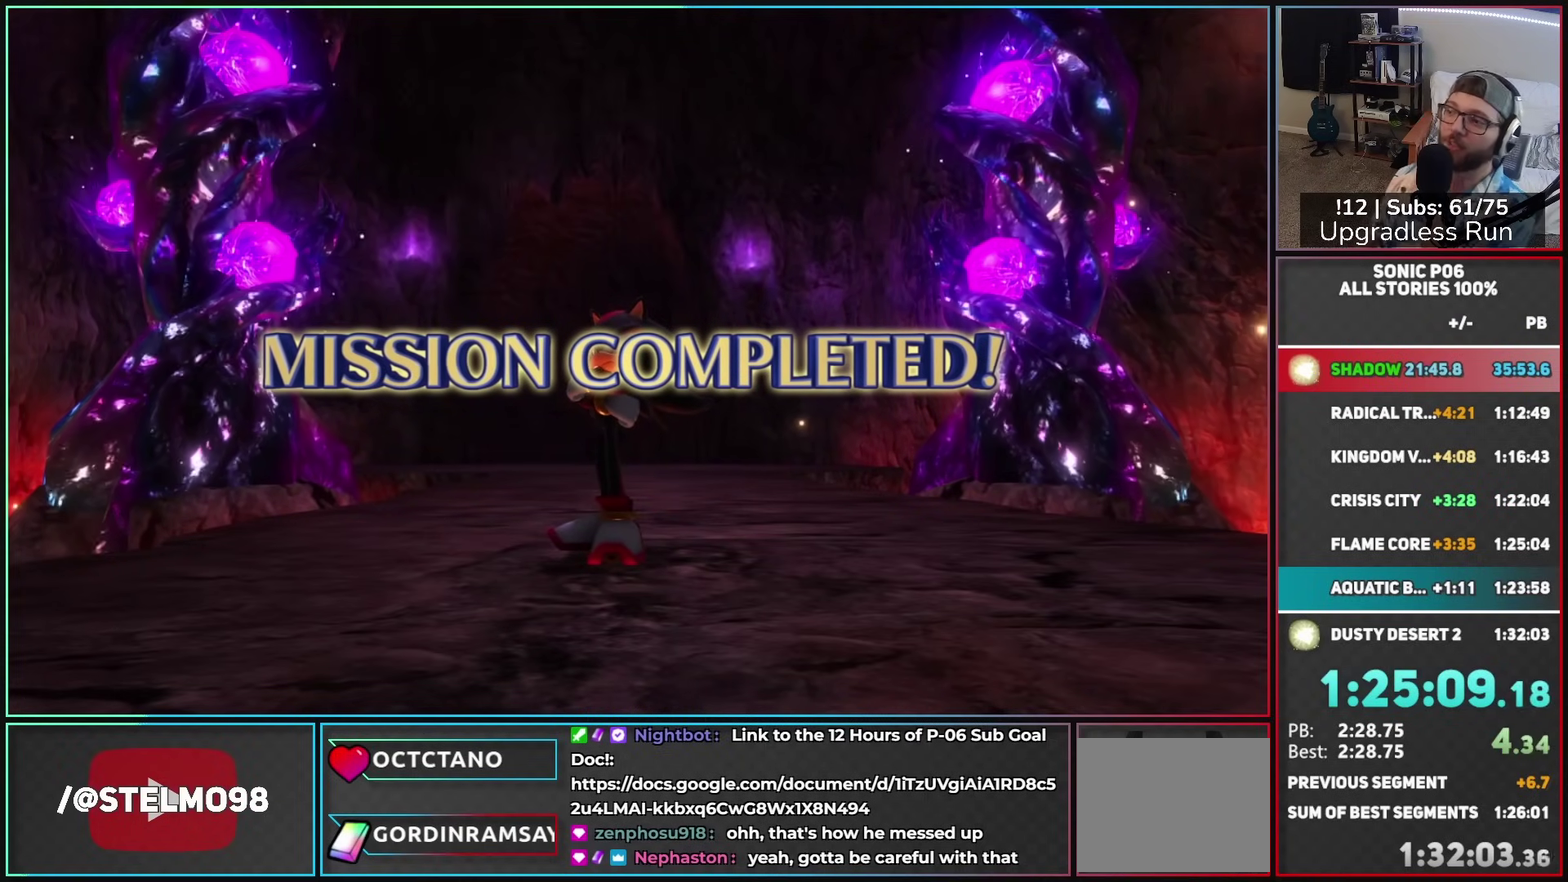
{"buttons": [], "left_stick": "center", "right_stick": "center", "button_events": [[117, "A", "up"], [200, "A", "down"], [300, "A", "up"], [383, "A", "down"], [500, "A", "up"]]}
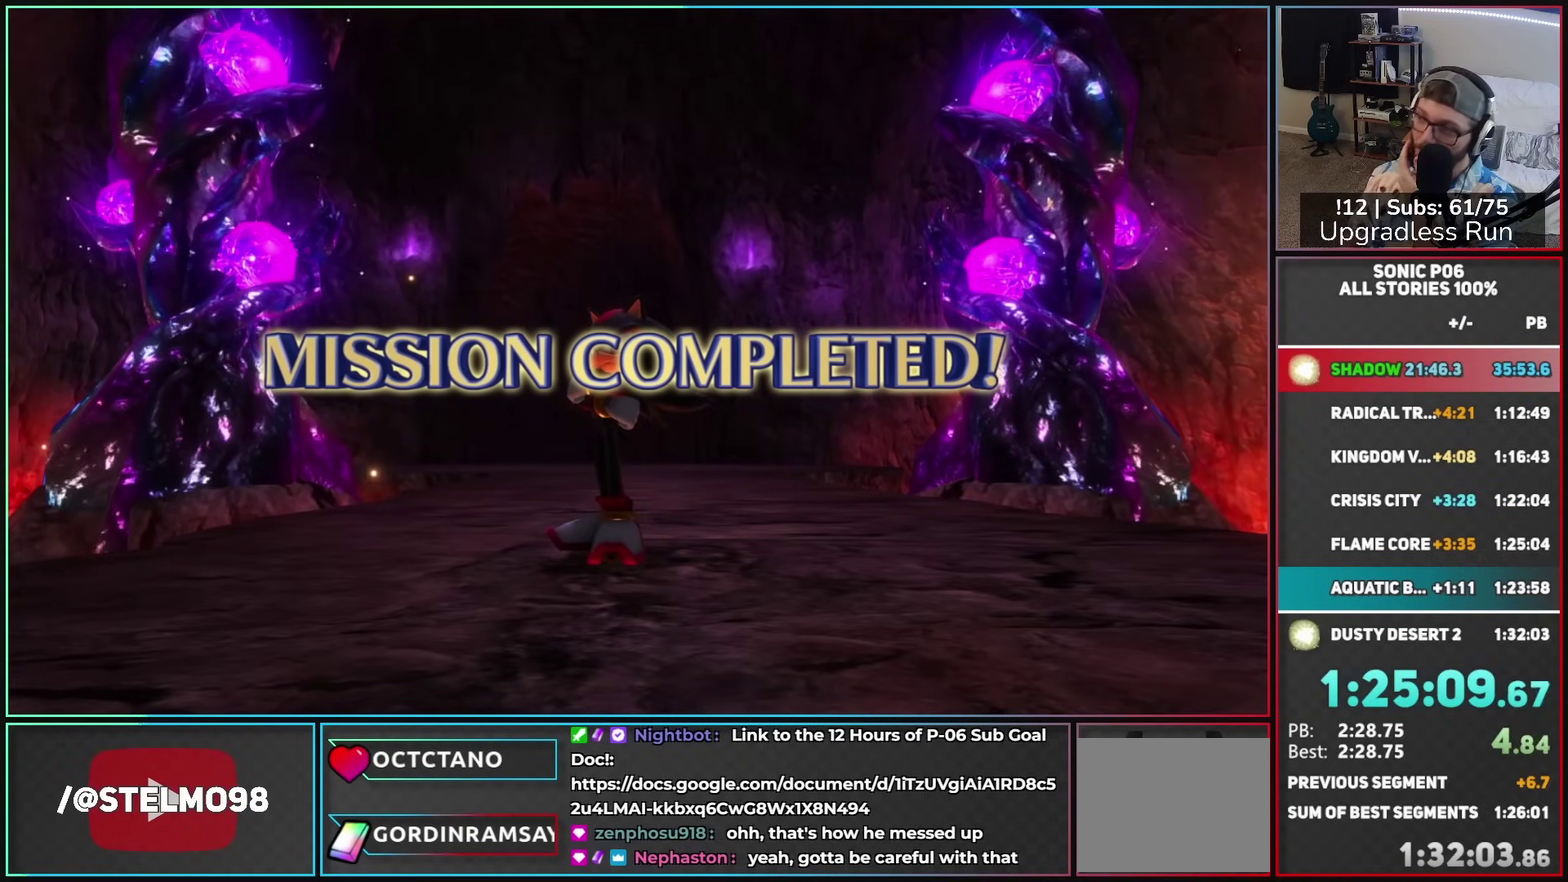
{"buttons": ["A"], "left_stick": "center", "right_stick": "center", "button_events": [[83, "A", "down"], [200, "A", "up"], [283, "A", "down"], [383, "A", "up"], [467, "A", "down"]]}
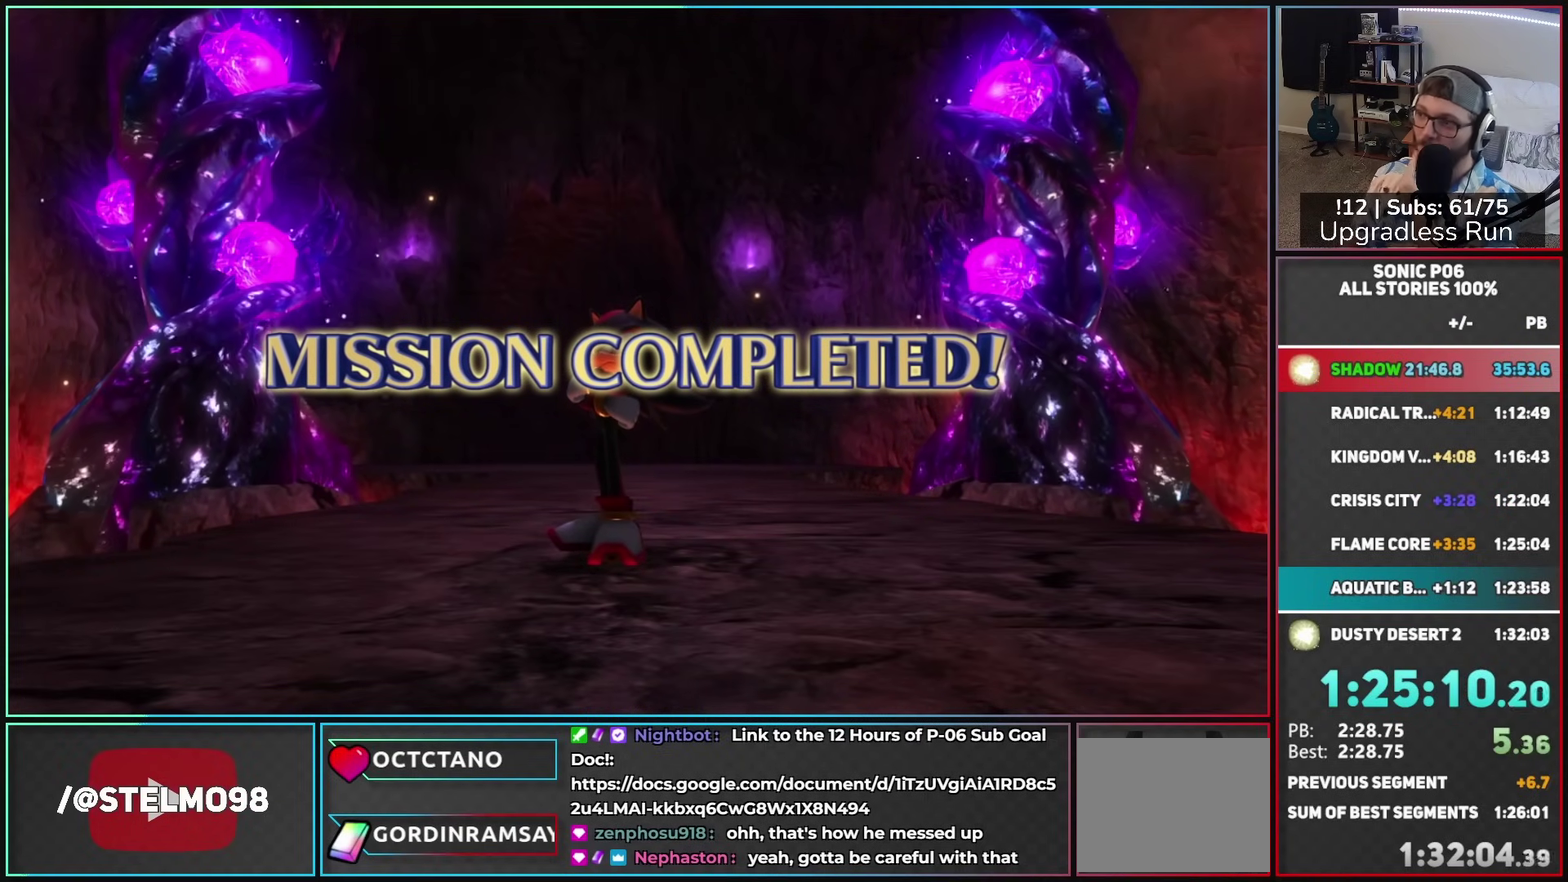
{"buttons": [], "left_stick": "center", "right_stick": "center", "button_events": [[50, "A", "up"], [133, "A", "down"], [250, "A", "up"], [333, "A", "down"], [433, "A", "up"]]}
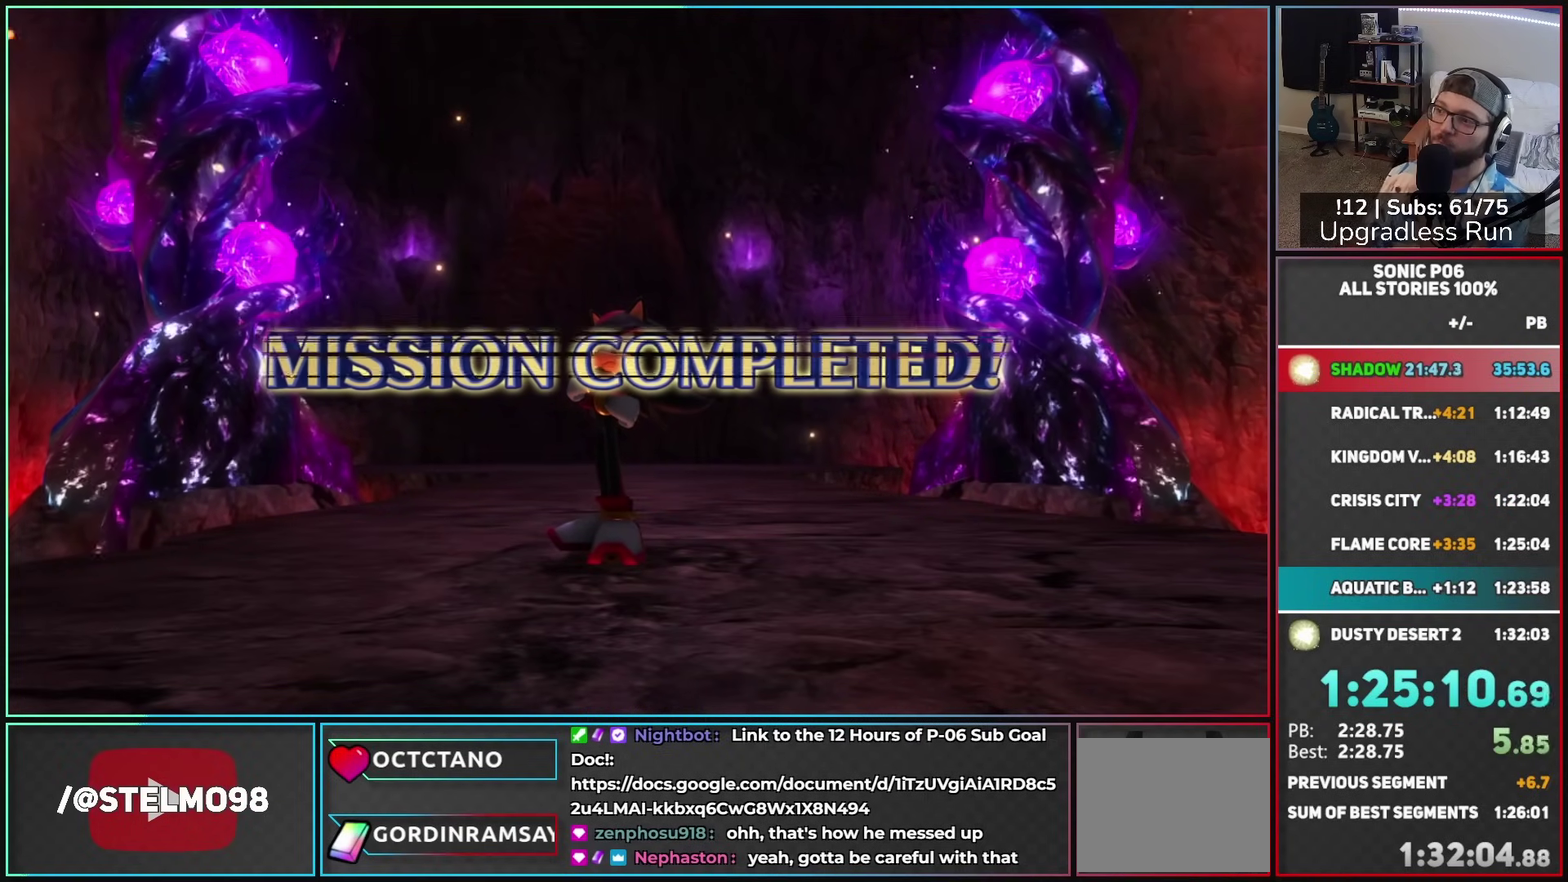
{"buttons": [], "left_stick": "center", "right_stick": "center", "button_events": [[33, "A", "down"], [100, "A", "up"], [200, "A", "down"], [300, "A", "up"], [383, "A", "down"], [467, "A", "up"]]}
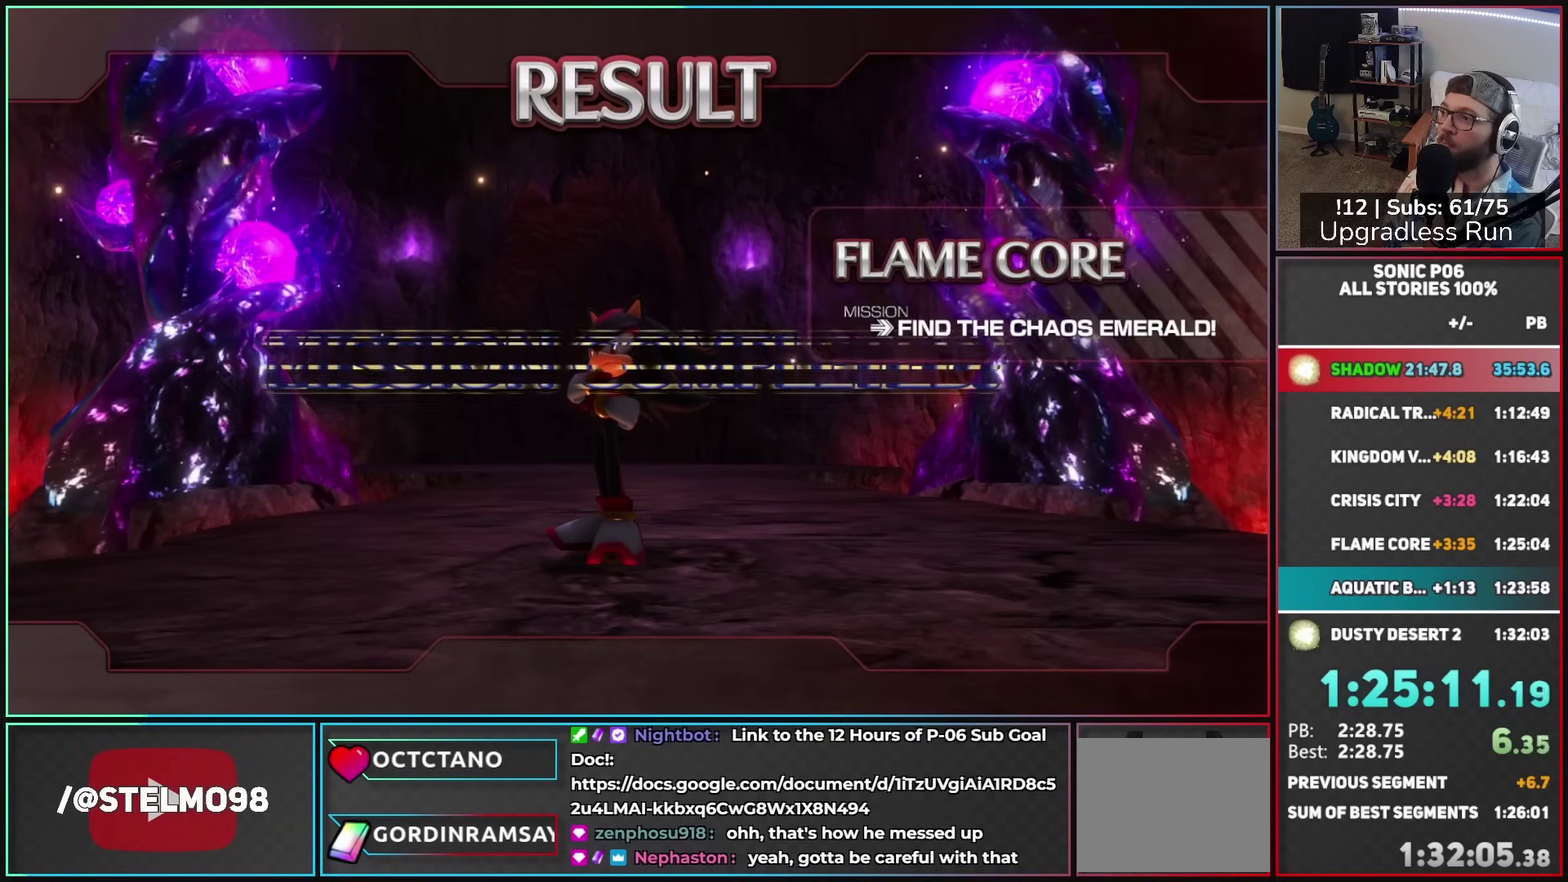
{"buttons": [], "left_stick": "center", "right_stick": "center", "button_events": [[67, "A", "down"], [167, "A", "up"], [250, "A", "down"], [333, "A", "up"], [433, "A", "down"], [500, "A", "up"]]}